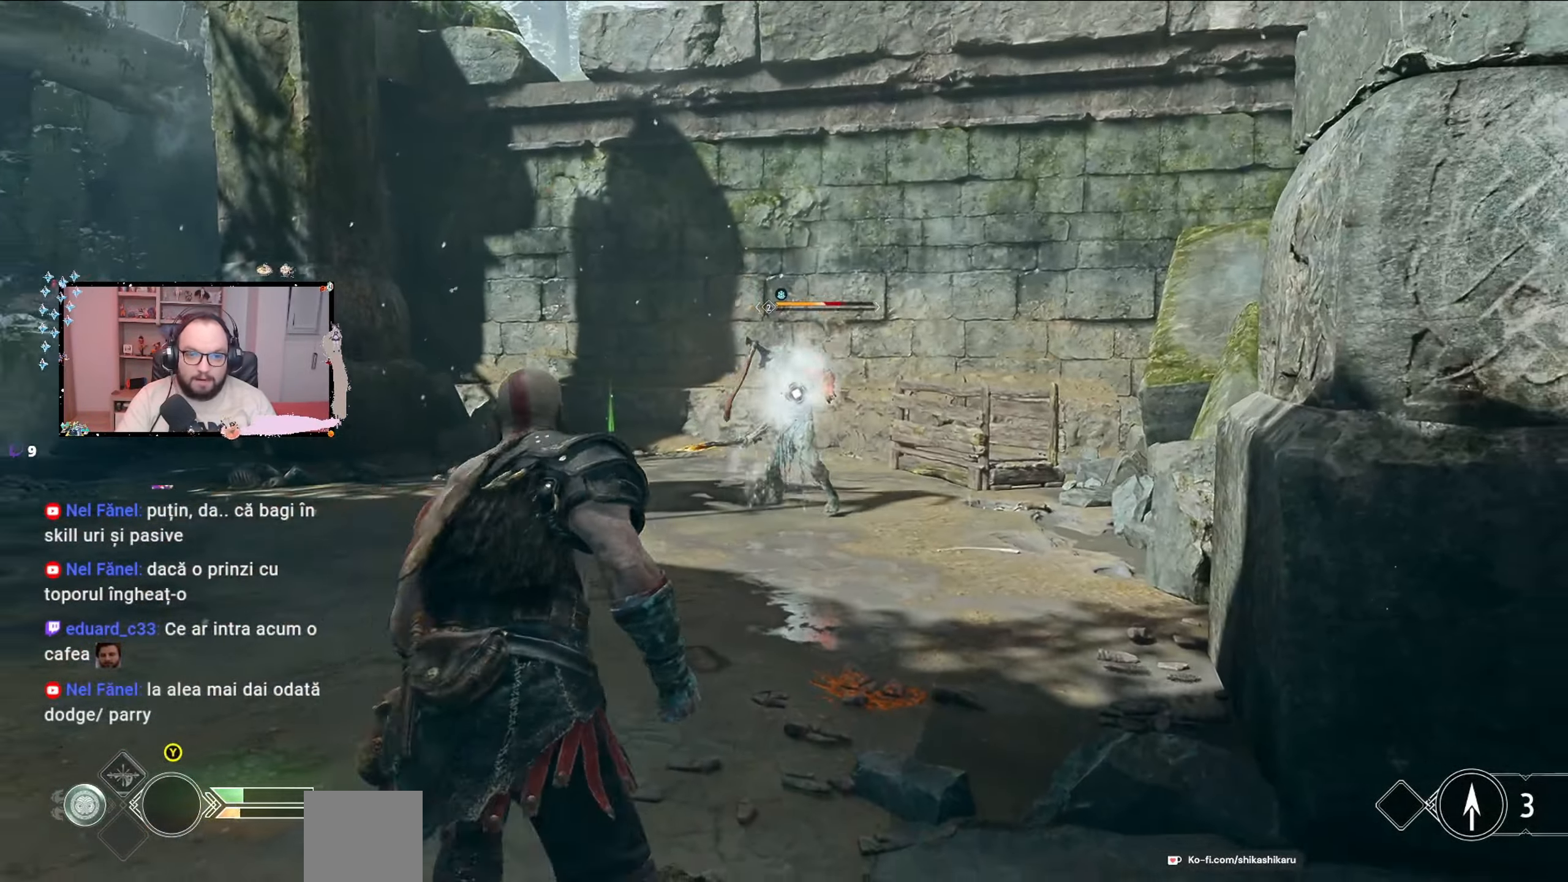
Gameplay with a controller (Xbox layout); each line is a JSON object with the inputs held at the frame after it. "events" lists button and stick changes between this image and that frame as [ms after this image, input, new state], when the widget could be followed in between.
{"buttons": [], "left_stick": "up", "right_stick": "center", "events": [[67, "L3", "down"], [333, "L3", "up"]]}
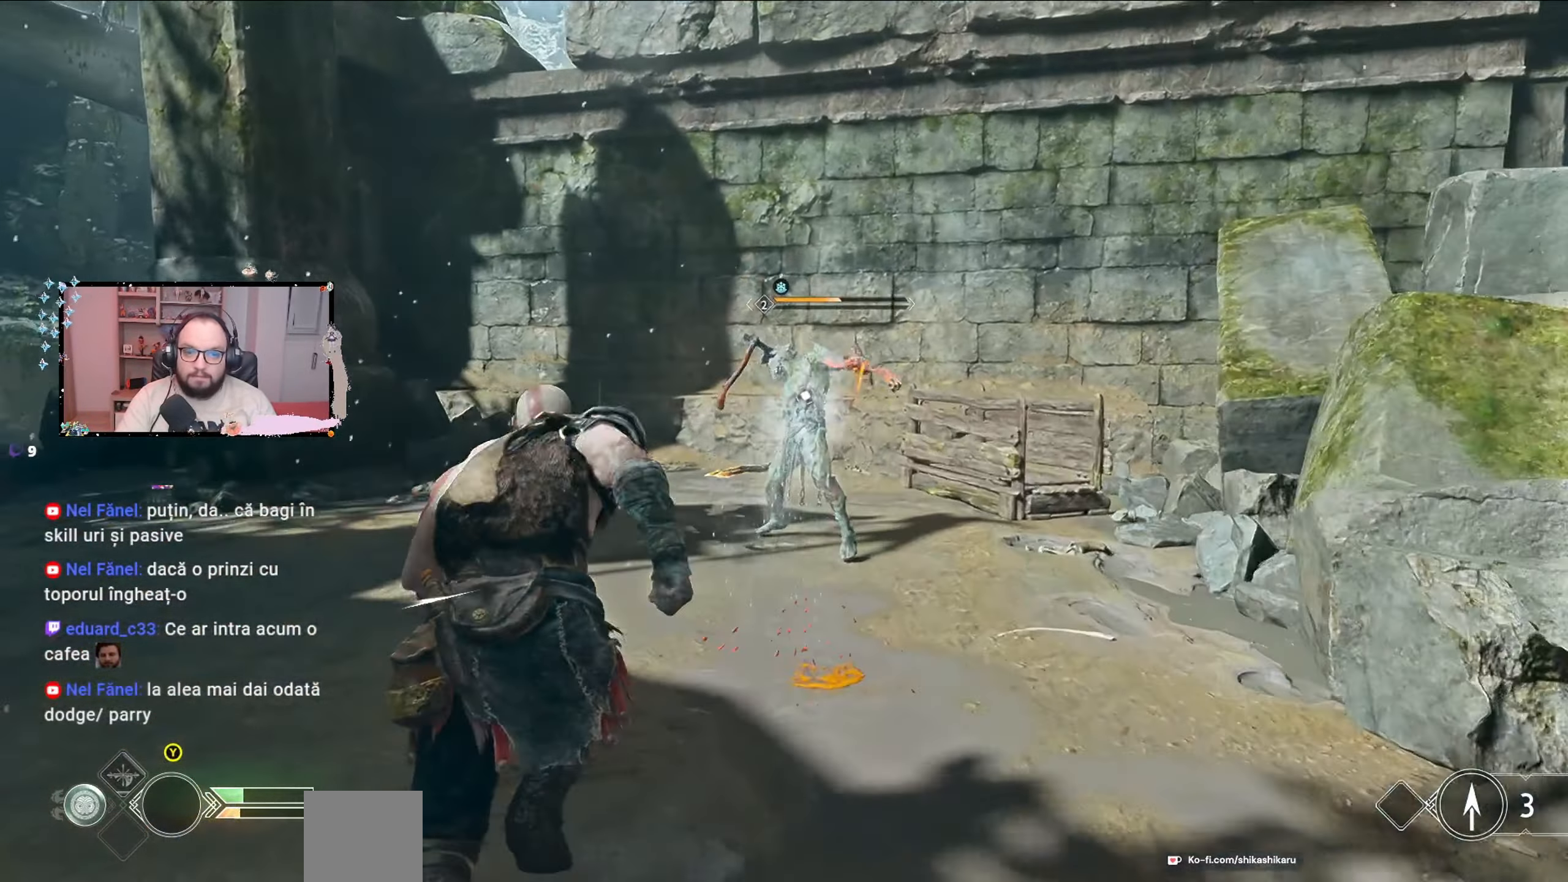
{"buttons": [], "left_stick": "up", "right_stick": "center", "events": []}
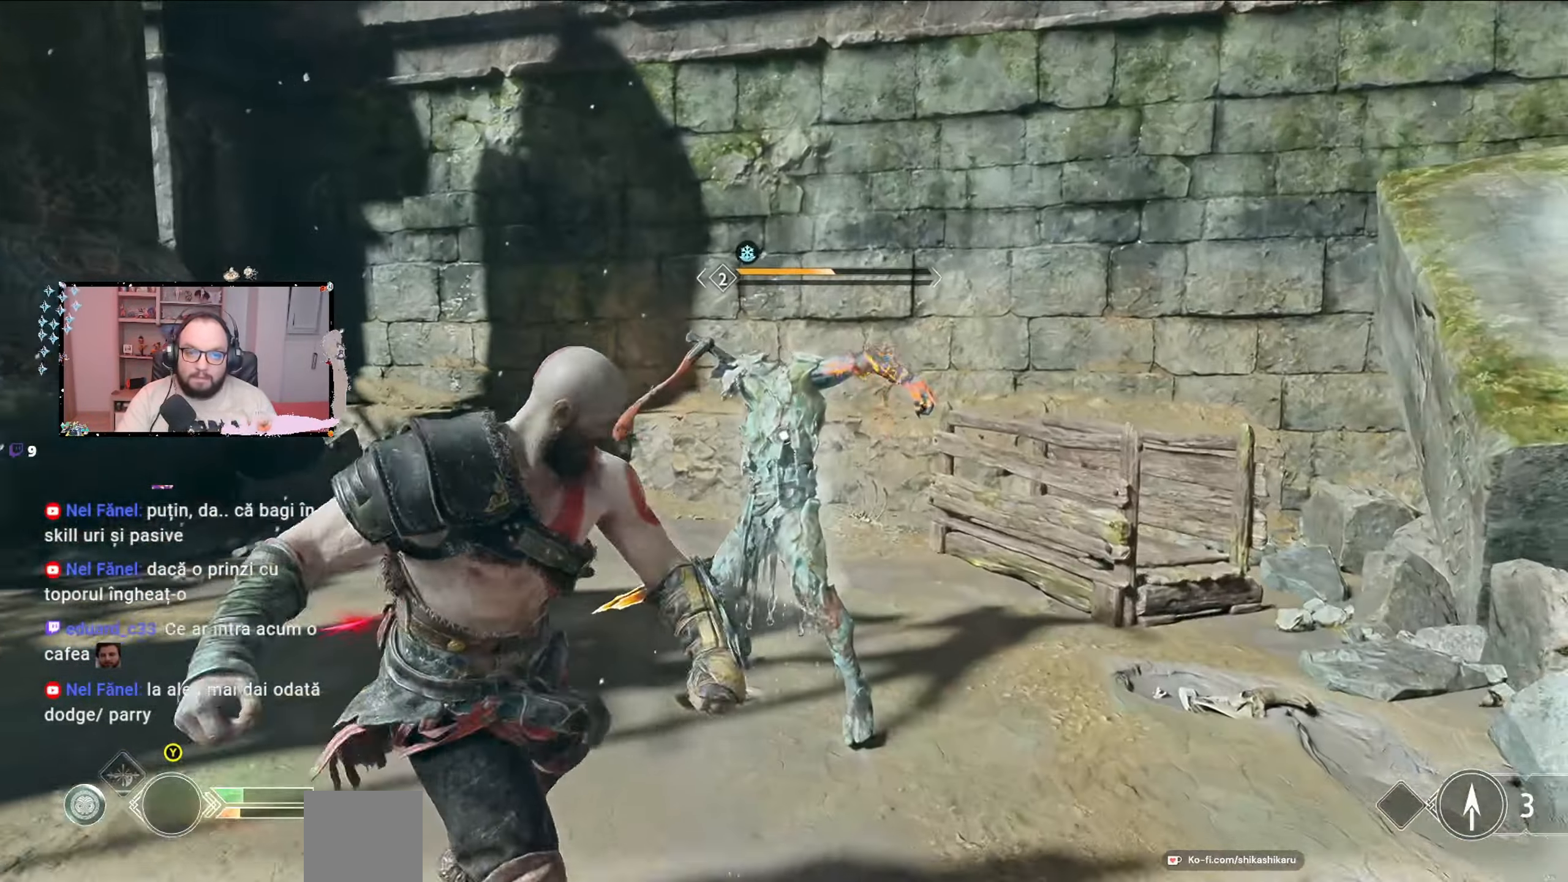
{"buttons": [], "left_stick": "up", "right_stick": "center", "events": []}
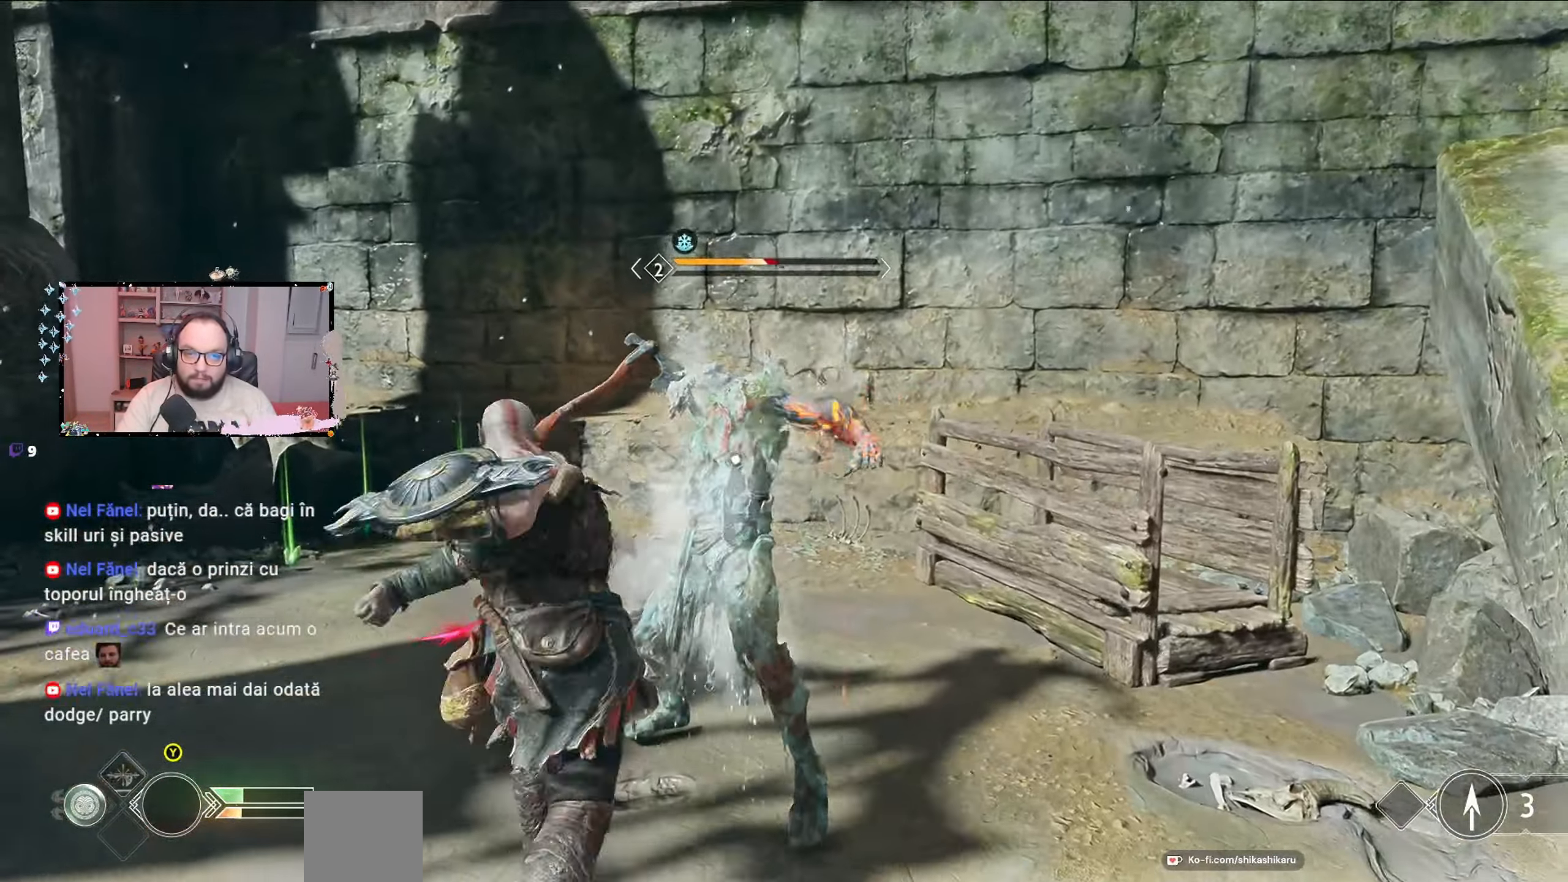
{"buttons": ["R1"], "left_stick": "center", "right_stick": "center", "events": [[333, "R1", "down"], [400, "R1", "up"], [433, "left_stick", "center"], [467, "R1", "down"]]}
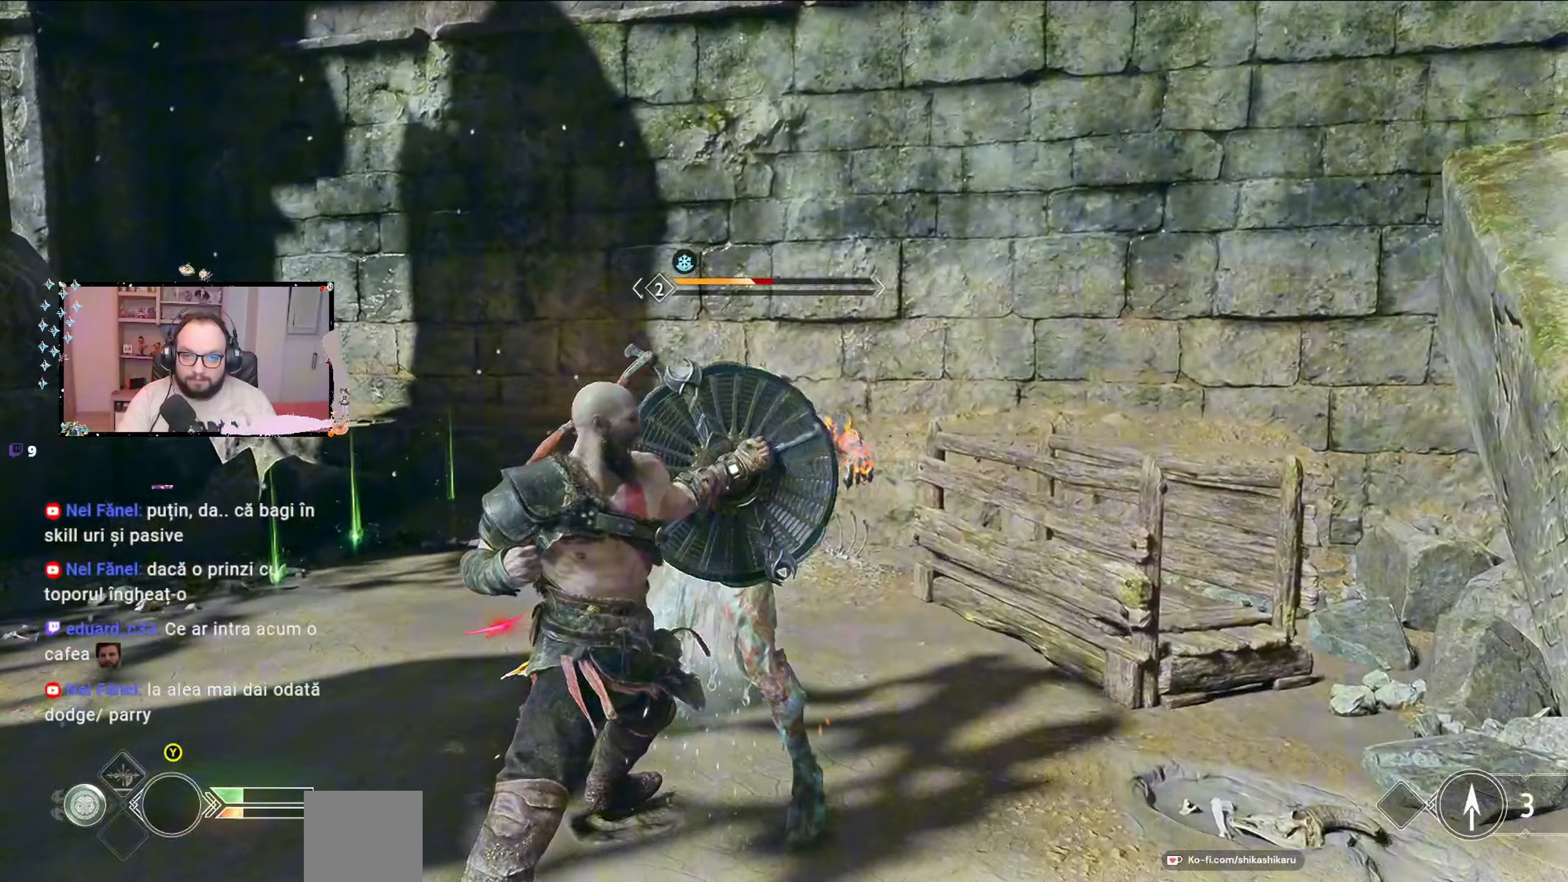
{"buttons": ["R1"], "left_stick": "center", "right_stick": "center", "events": [[33, "R1", "up"], [100, "R1", "down"], [200, "R1", "up"], [300, "R1", "down"], [433, "R1", "up"], [500, "R1", "down"]]}
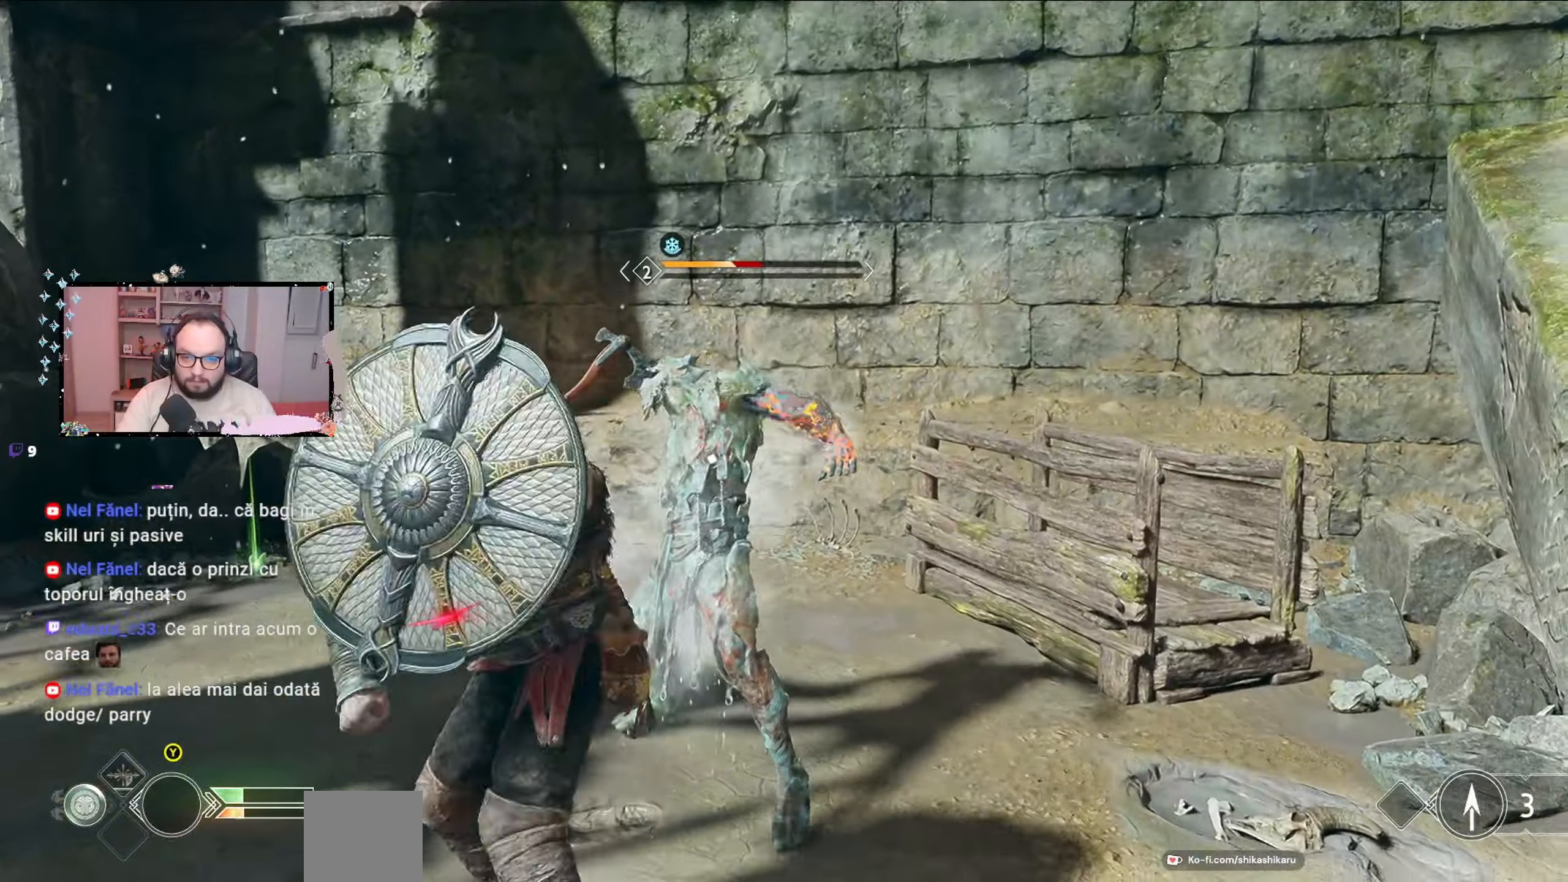
{"buttons": ["R1"], "left_stick": "center", "right_stick": "center", "events": [[133, "R1", "up"], [267, "R1", "down"], [300, "R1", "up"], [367, "R1", "down"]]}
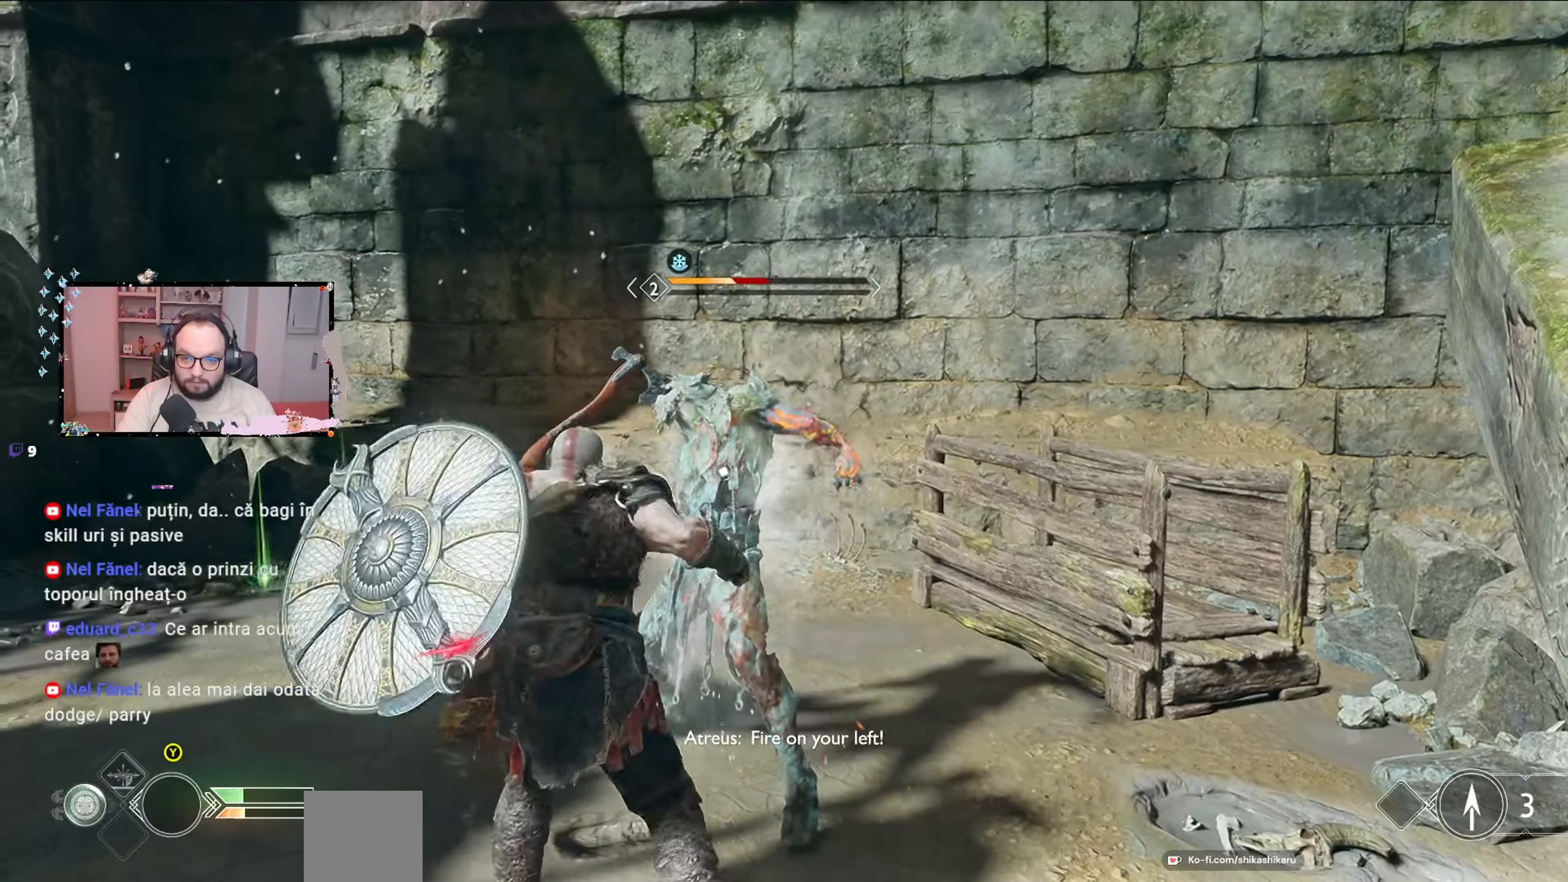
{"buttons": ["R1", "R2"], "left_stick": "center", "right_stick": "center", "events": [[100, "R1", "up"], [133, "R1", "down"], [233, "R1", "up"], [333, "R1", "down"], [333, "R2", "down"], [433, "R2", "up"], [467, "R1", "up"], [500, "R1", "down"], [500, "R2", "down"]]}
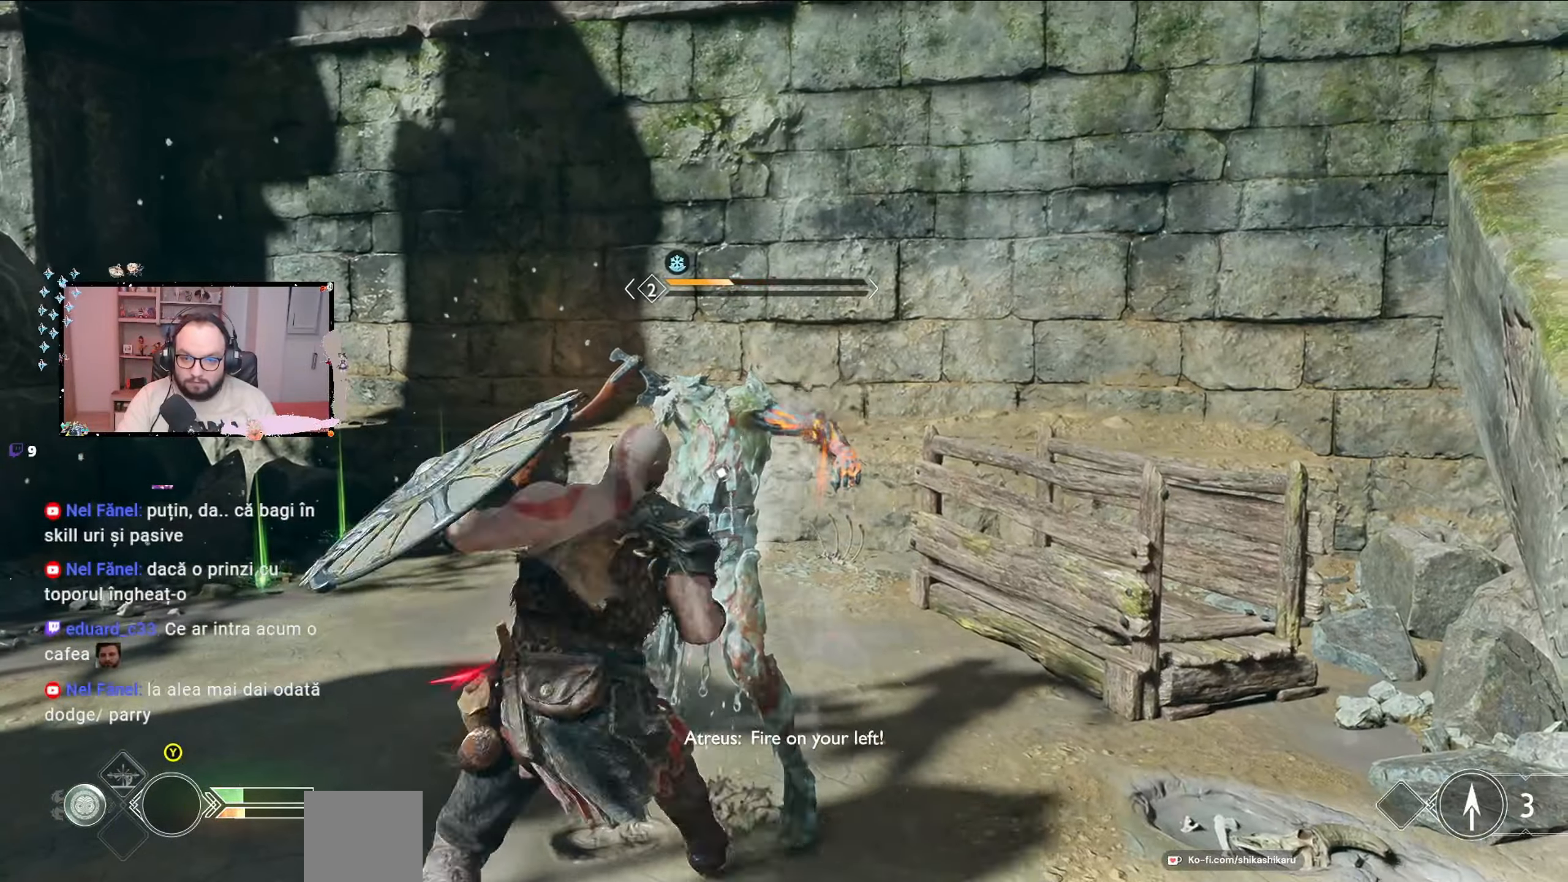
{"buttons": [], "left_stick": "up-right", "right_stick": "center", "events": [[67, "R2", "up"], [100, "R1", "up"], [133, "A", "down"], [167, "left_stick", "up-right"], [200, "A", "up"], [300, "A", "down"], [400, "A", "up"]]}
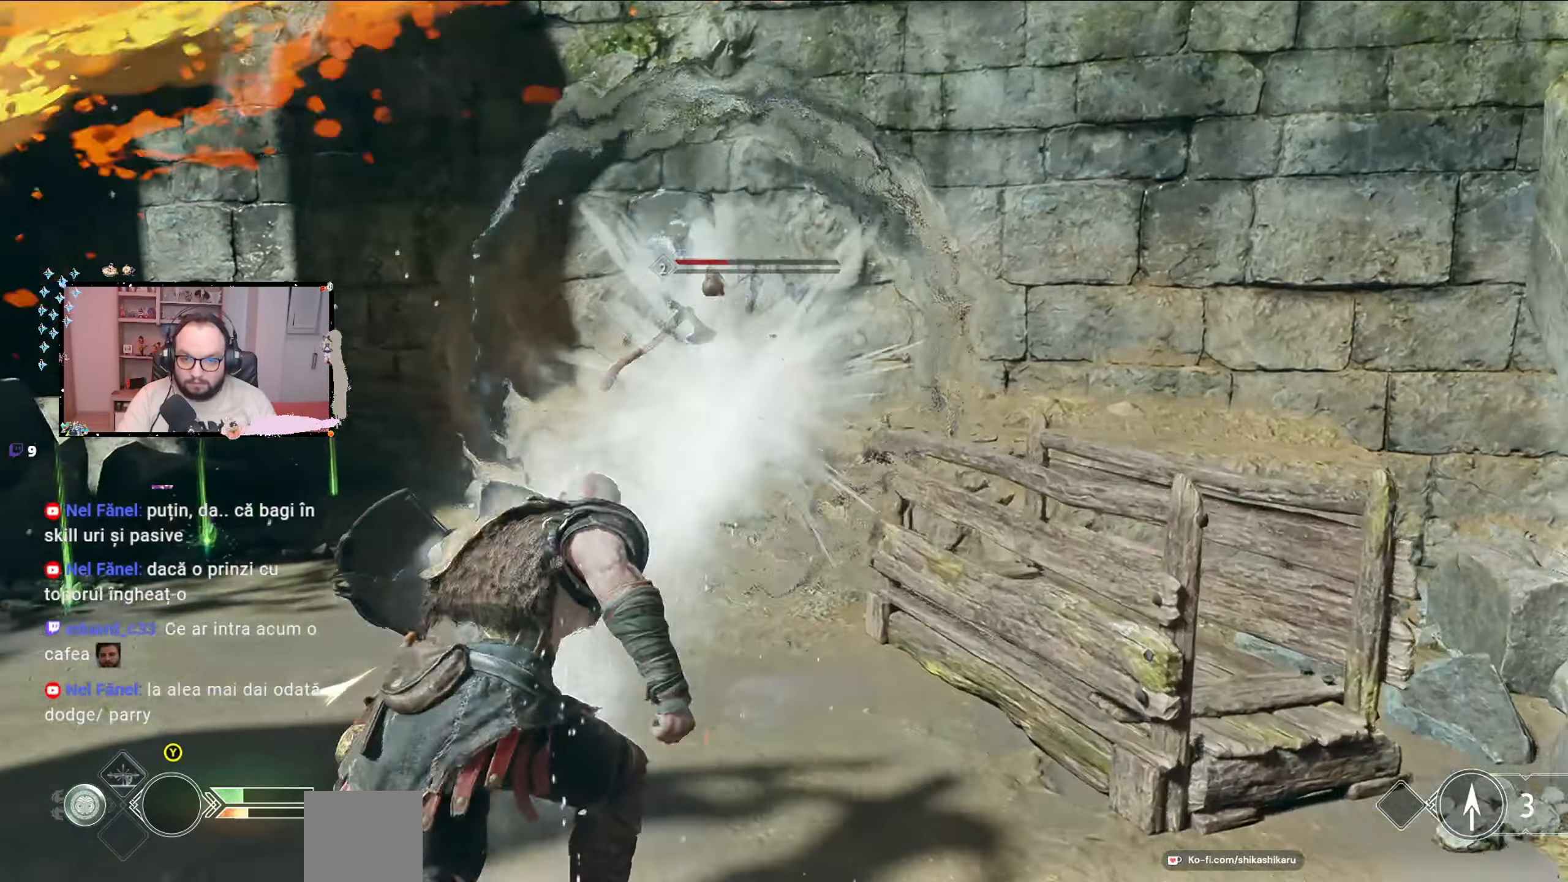
{"buttons": [], "left_stick": "up-left", "right_stick": "center", "events": [[33, "A", "down"], [167, "A", "up"], [267, "left_stick", "up"], [433, "left_stick", "up-left"], [467, "R1", "down"], [500, "R1", "up"]]}
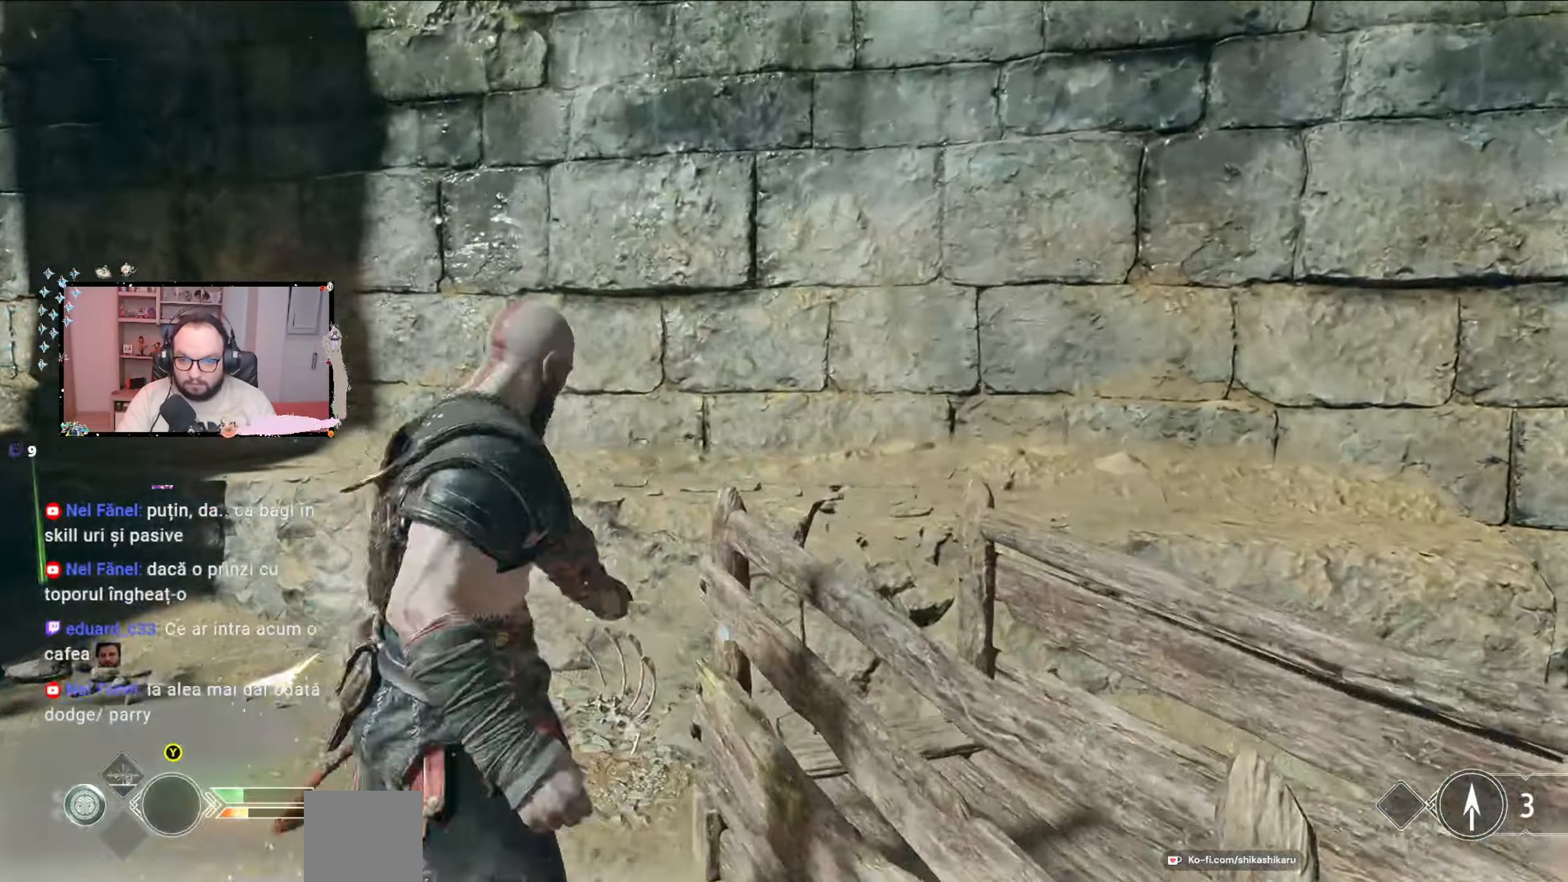
{"buttons": [], "left_stick": "left", "right_stick": "left", "events": [[33, "left_stick", "left"], [200, "right_stick", "left"]]}
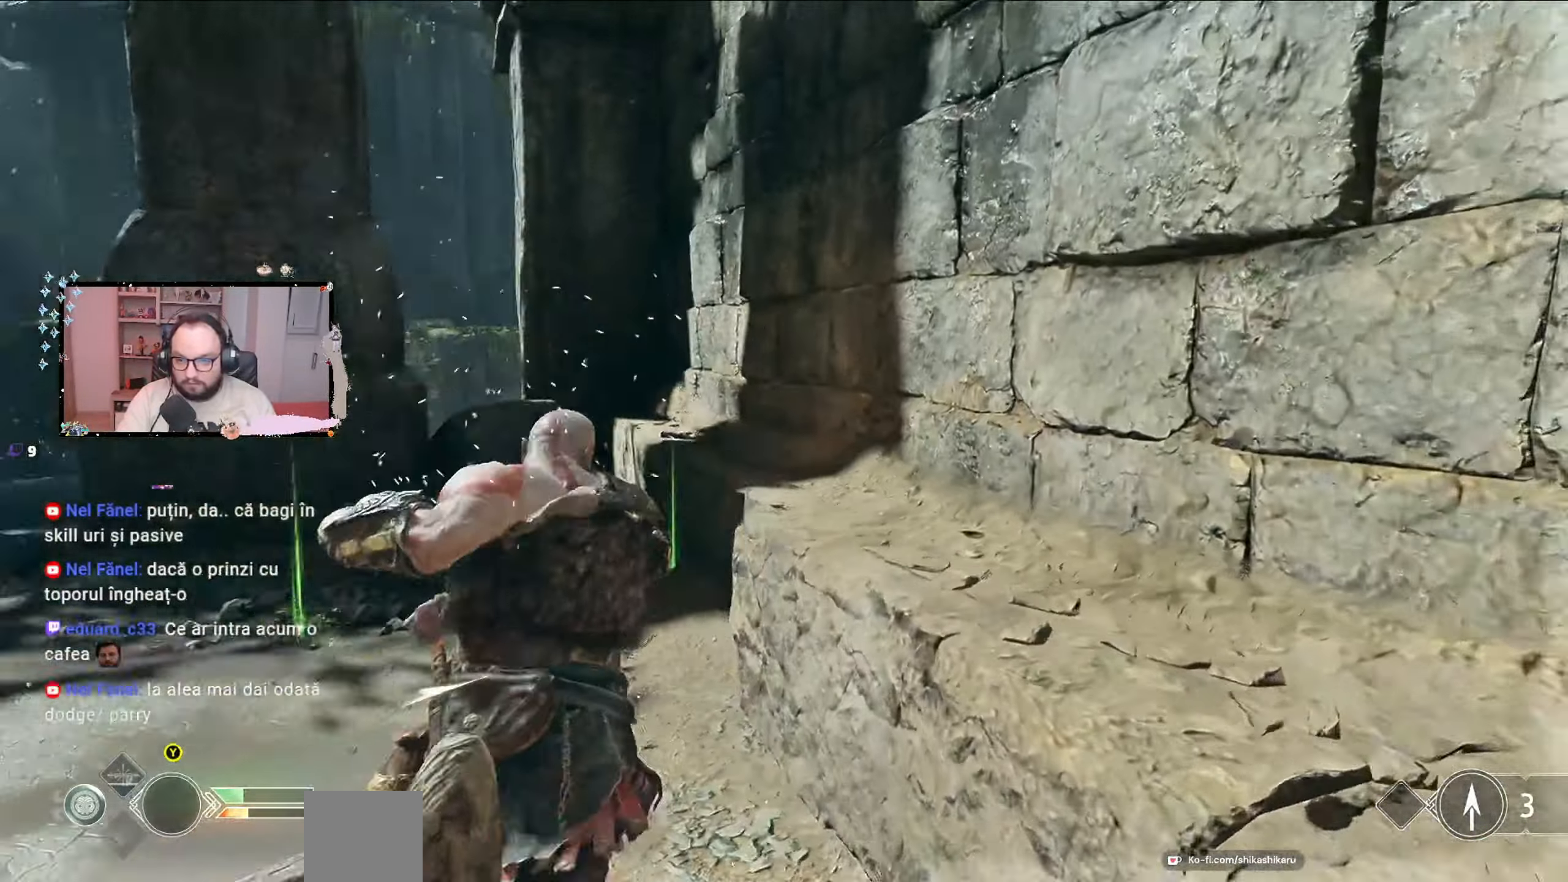
{"buttons": [], "left_stick": "up-left", "right_stick": "left", "events": [[400, "left_stick", "up-left"]]}
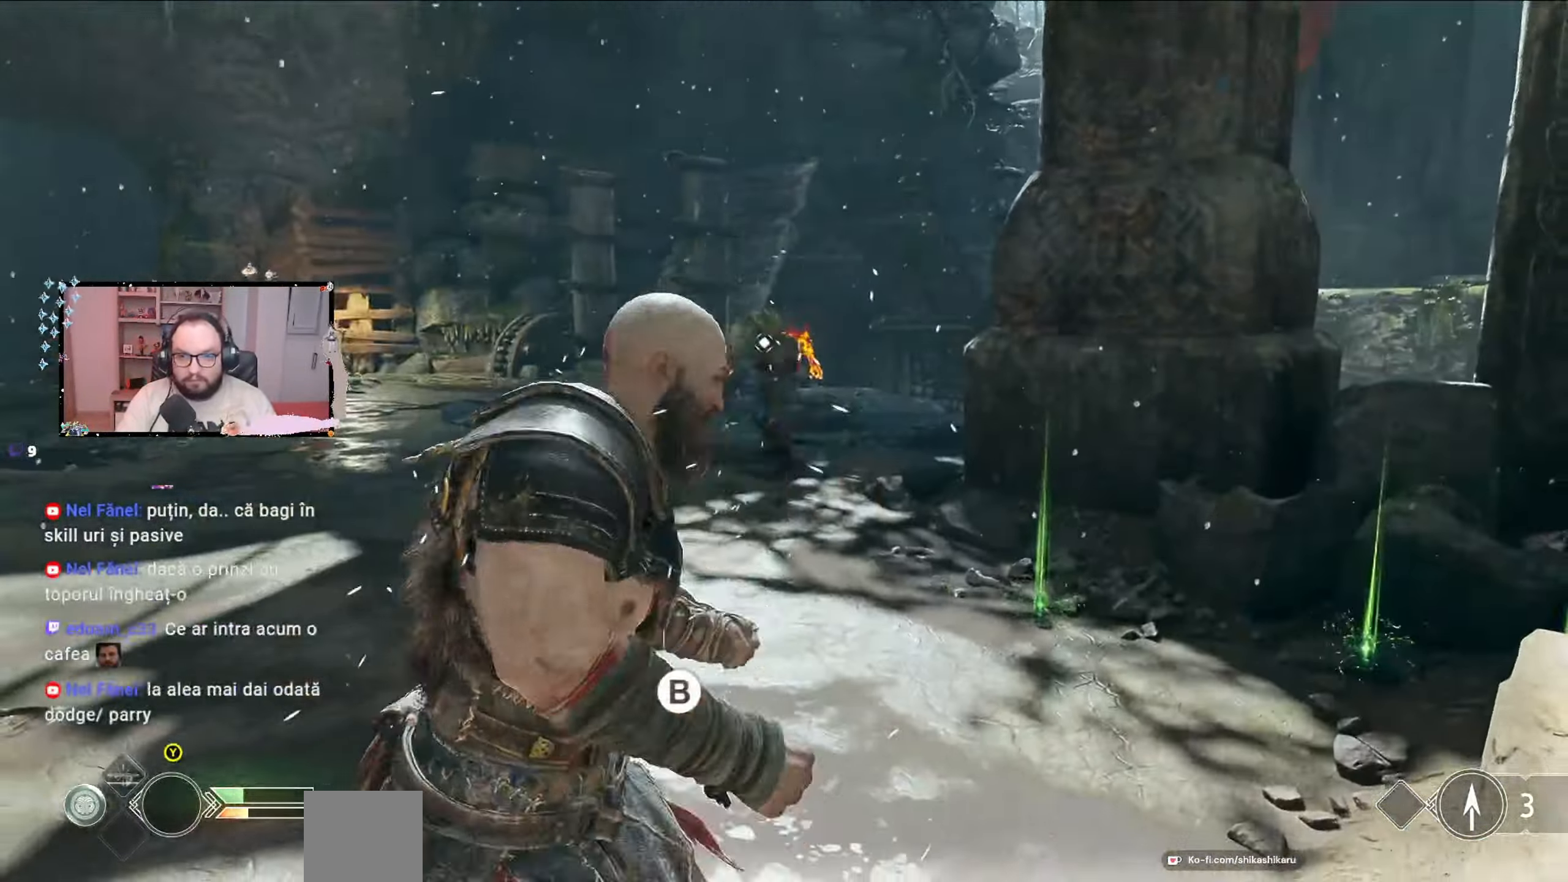
{"buttons": [], "left_stick": "up", "right_stick": "center", "events": [[167, "left_stick", "up"], [167, "right_stick", "center"], [300, "R3", "down"], [400, "R3", "up"]]}
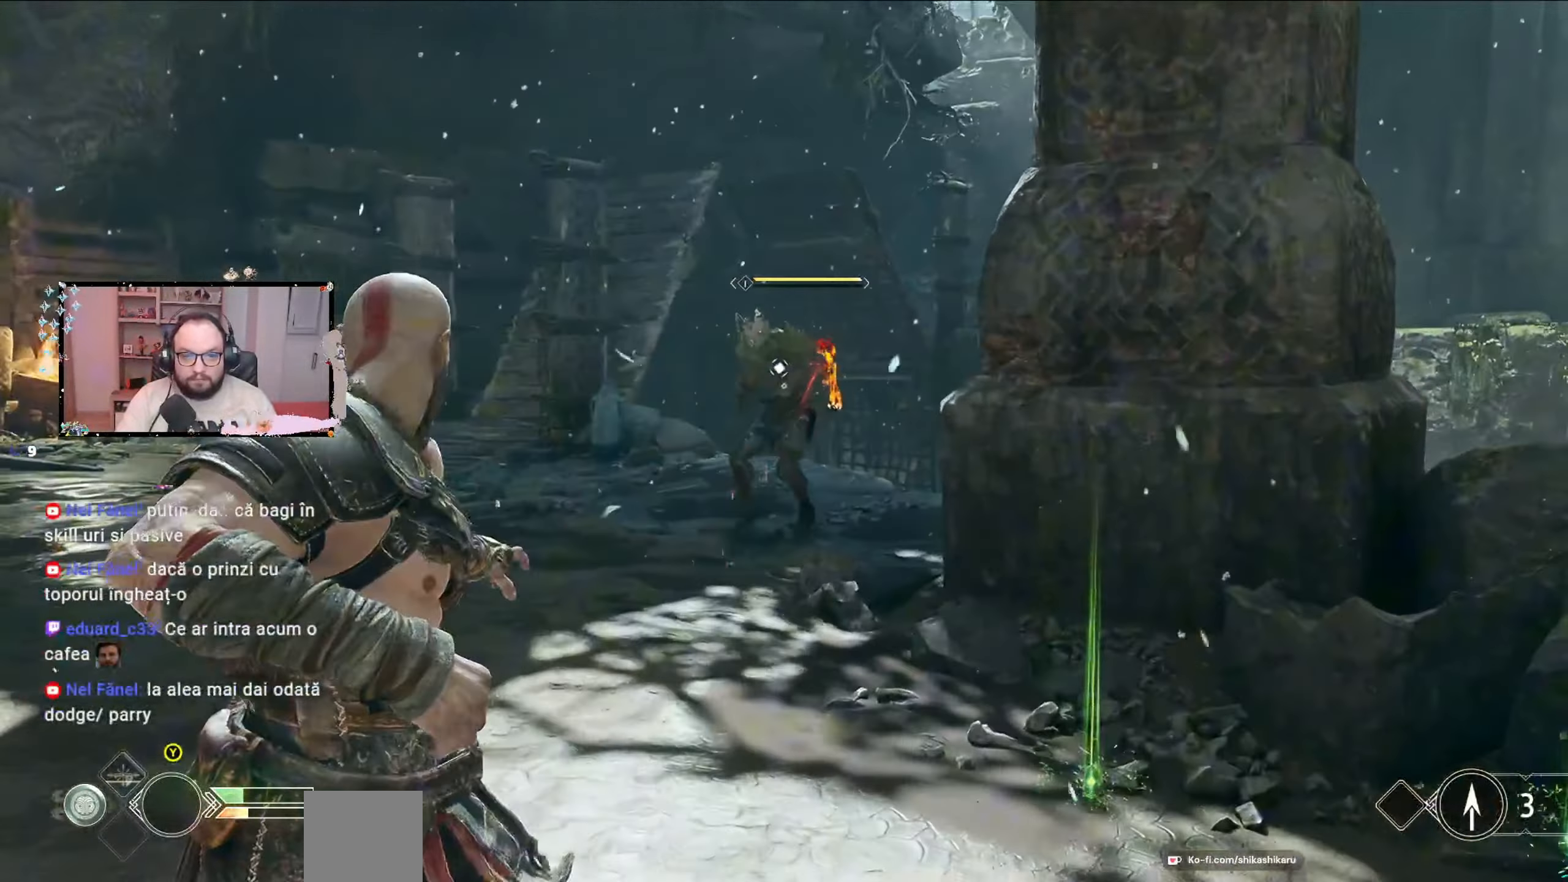
{"buttons": ["L2", "R2"], "left_stick": "up", "right_stick": "center", "events": [[167, "L2", "down"], [267, "R2", "down"], [400, "R2", "up"], [467, "R2", "down"]]}
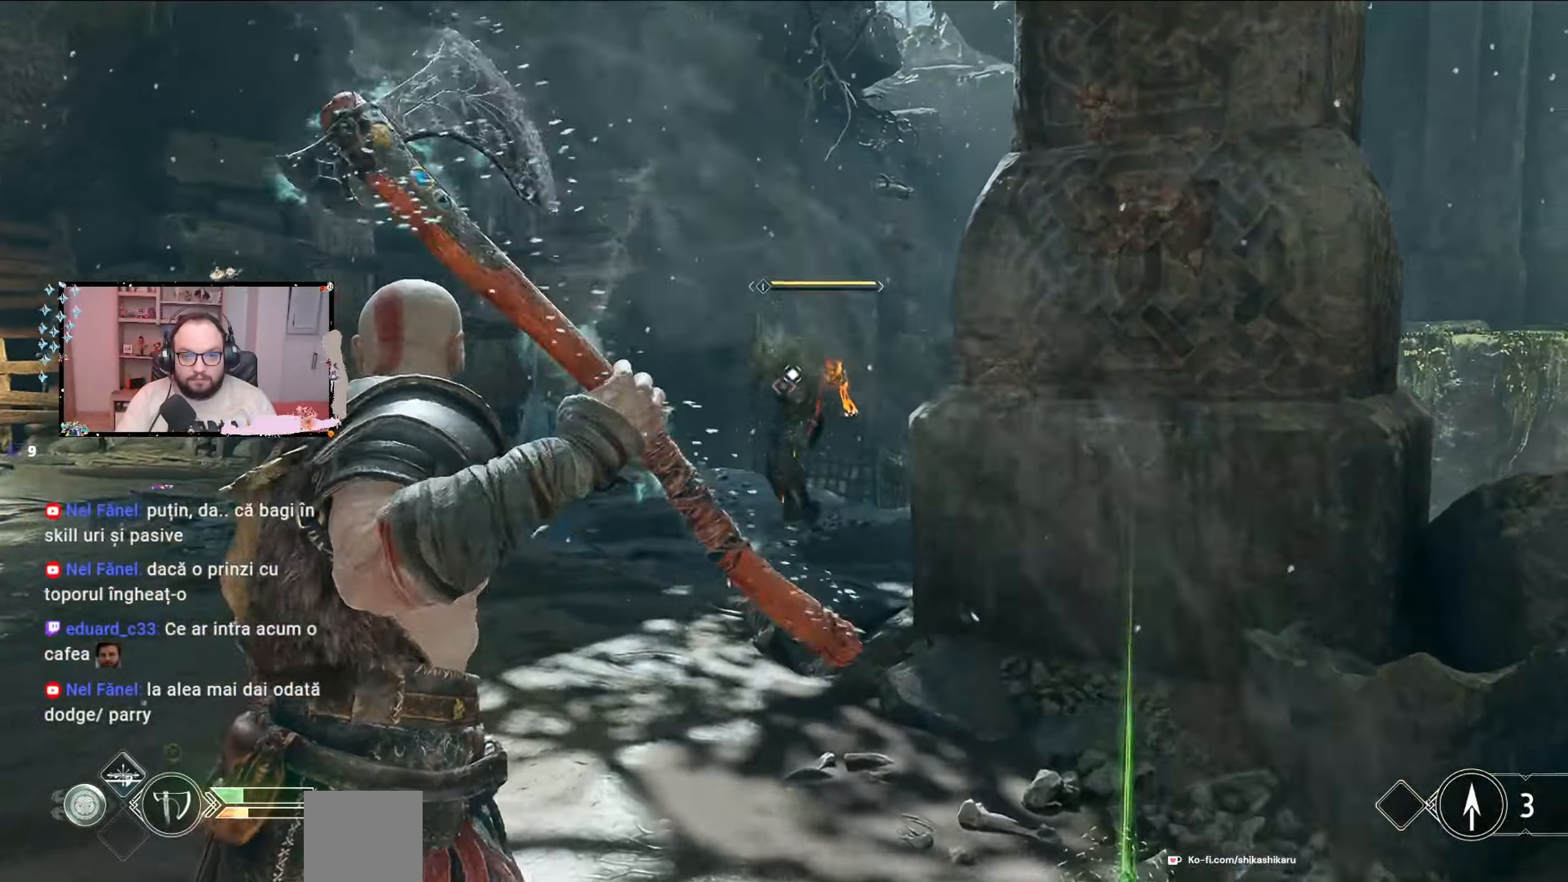
{"buttons": ["L2", "R2"], "left_stick": "up", "right_stick": "center", "events": [[167, "R2", "up"], [200, "Y", "down"], [267, "Y", "up"], [500, "R2", "down"]]}
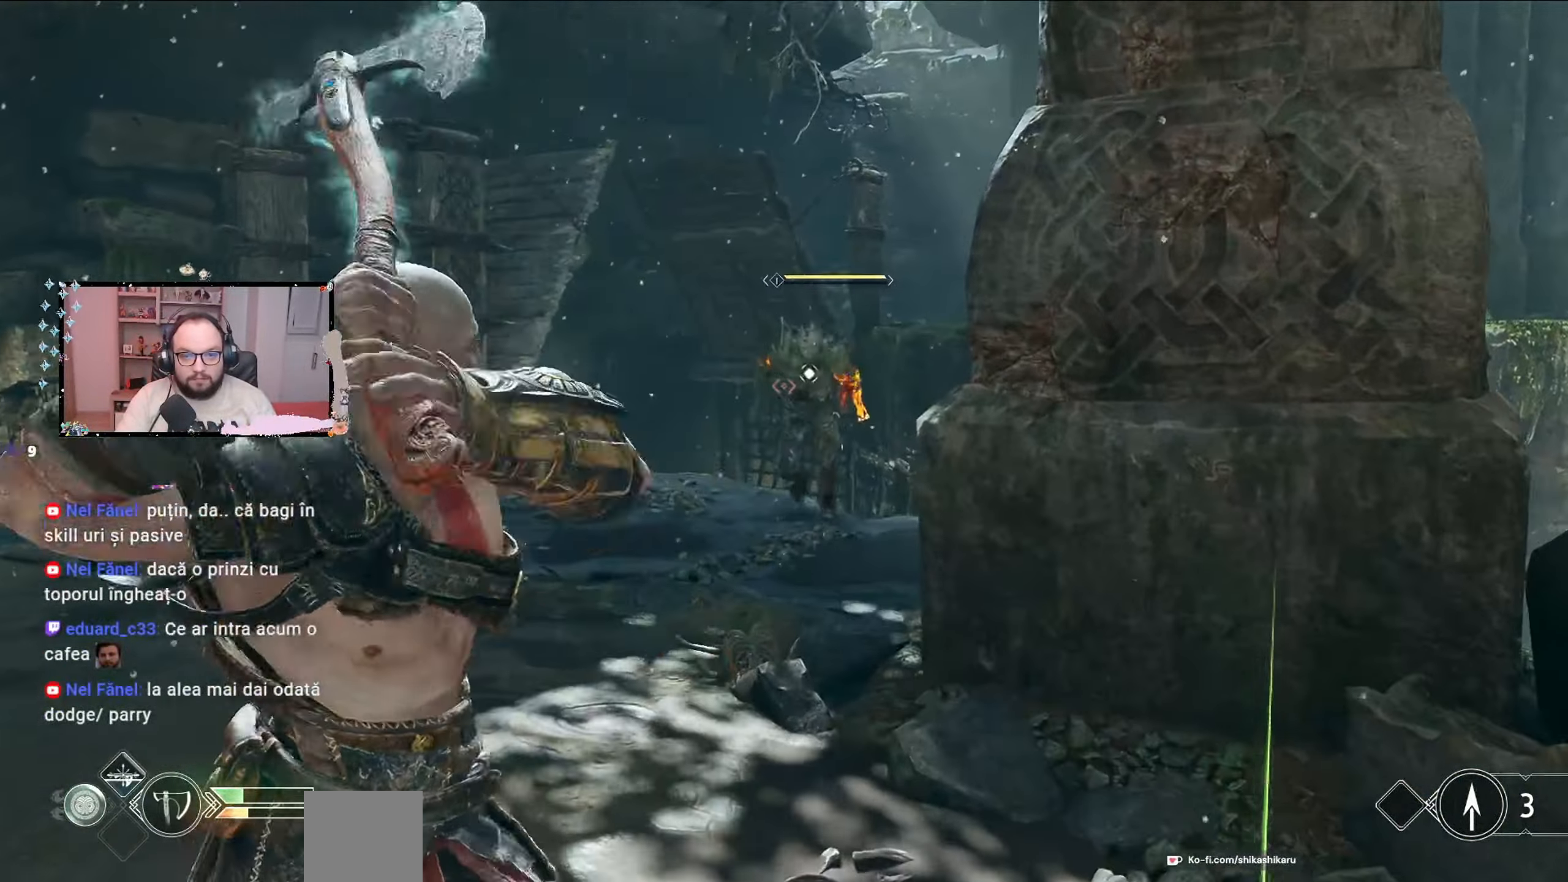
{"buttons": ["L2"], "left_stick": "up", "right_stick": "center", "events": [[67, "R2", "up"], [167, "R2", "down"], [300, "R2", "up"]]}
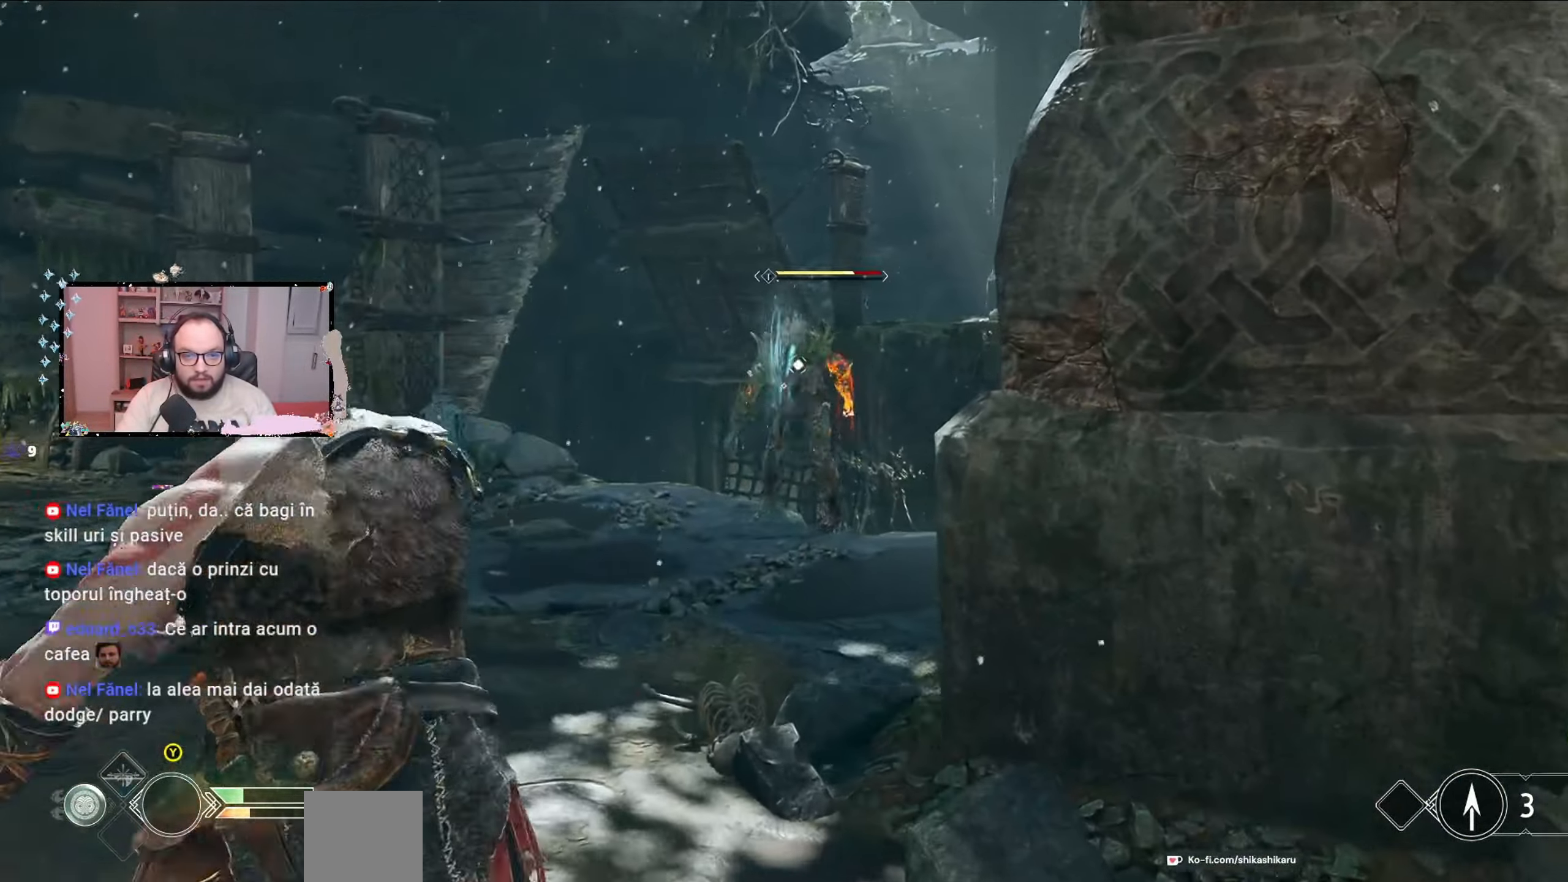
{"buttons": [], "left_stick": "up", "right_stick": "center", "events": [[333, "L2", "up"]]}
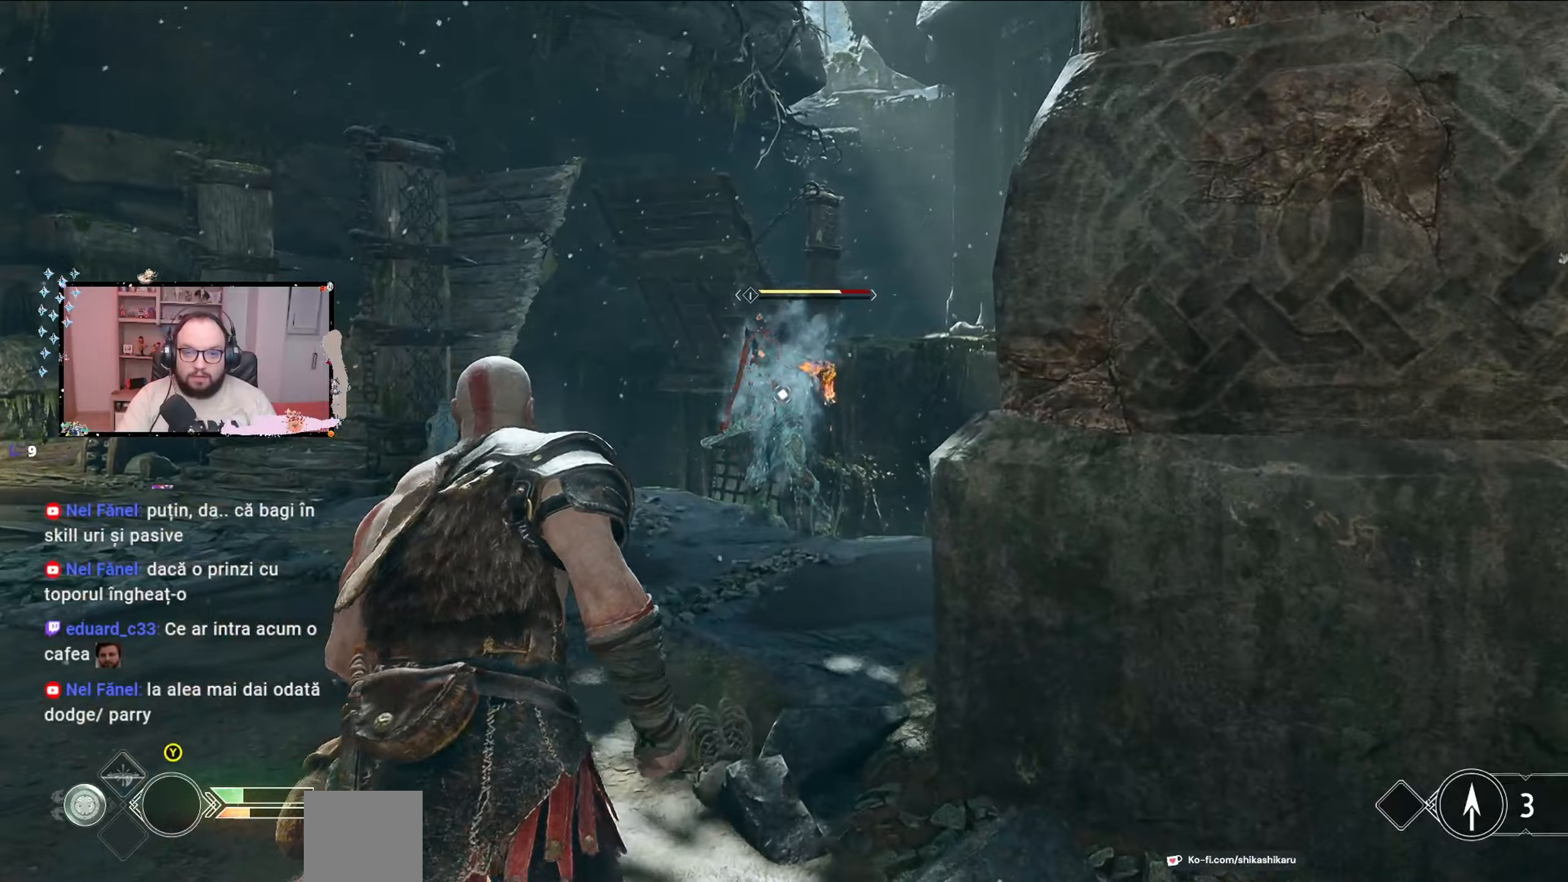
{"buttons": [], "left_stick": "up", "right_stick": "center", "events": []}
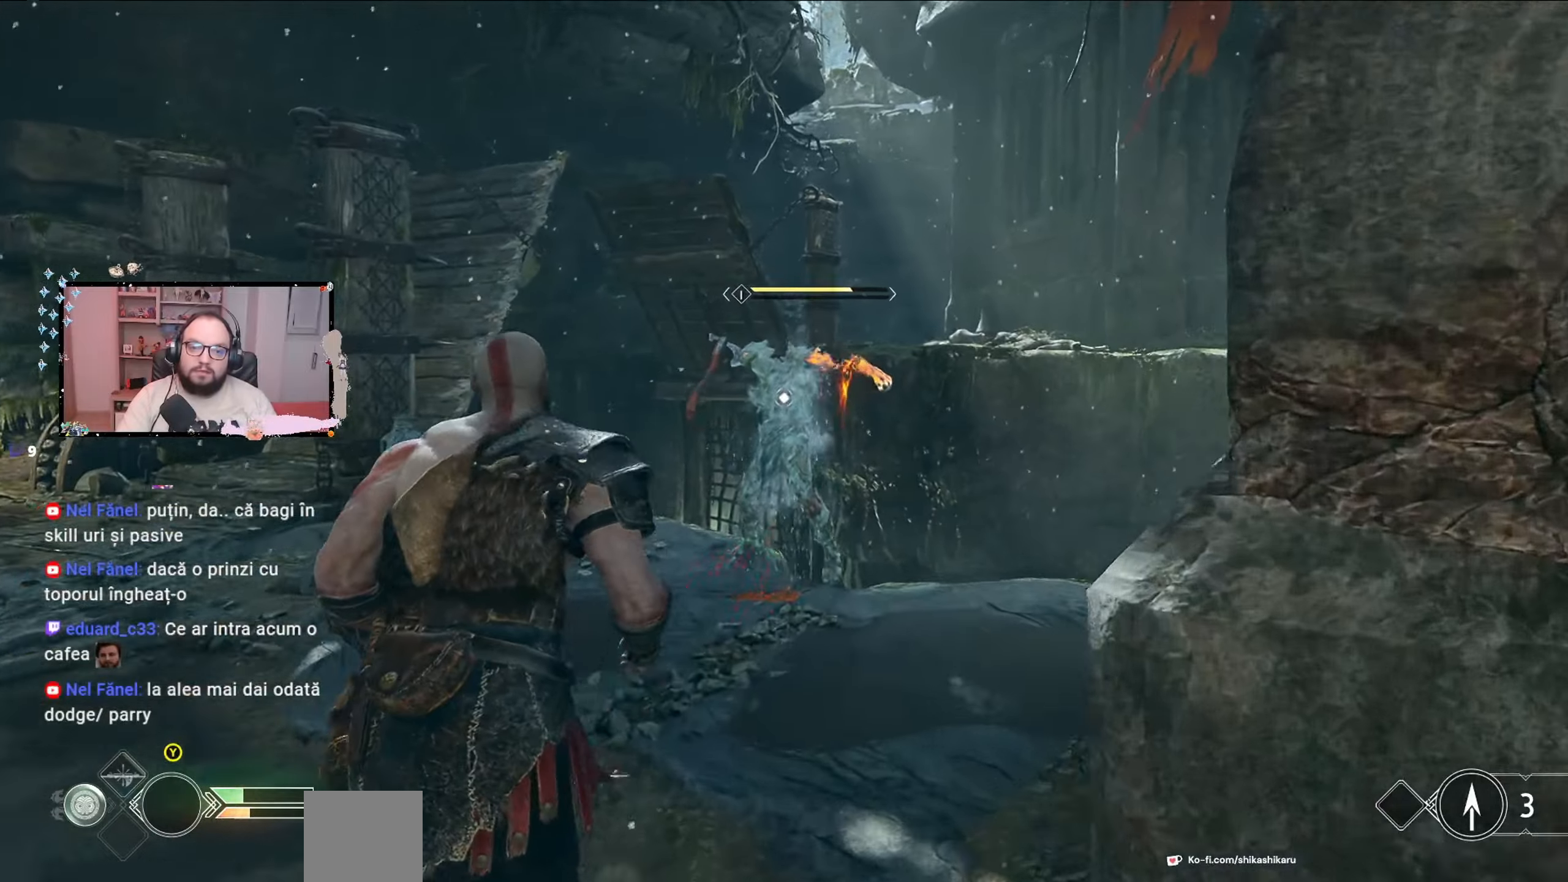
{"buttons": [], "left_stick": "up", "right_stick": "center", "events": []}
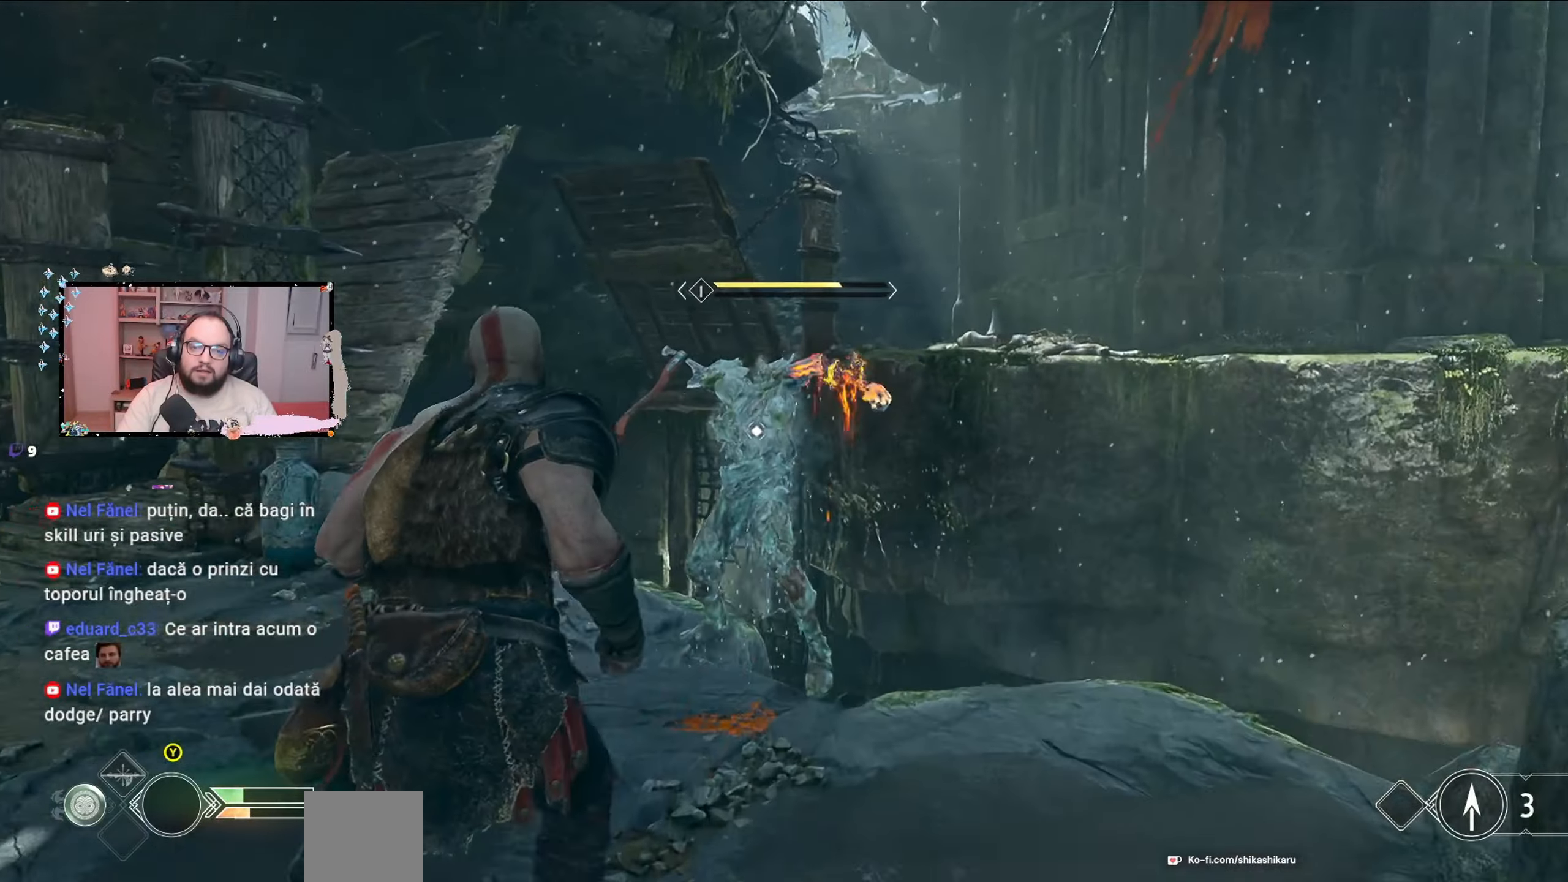
{"buttons": ["R1"], "left_stick": "up", "right_stick": "center", "events": [[400, "R1", "down"], [400, "R2", "down"], [467, "R1", "up"], [467, "R2", "up"], [500, "R1", "down"]]}
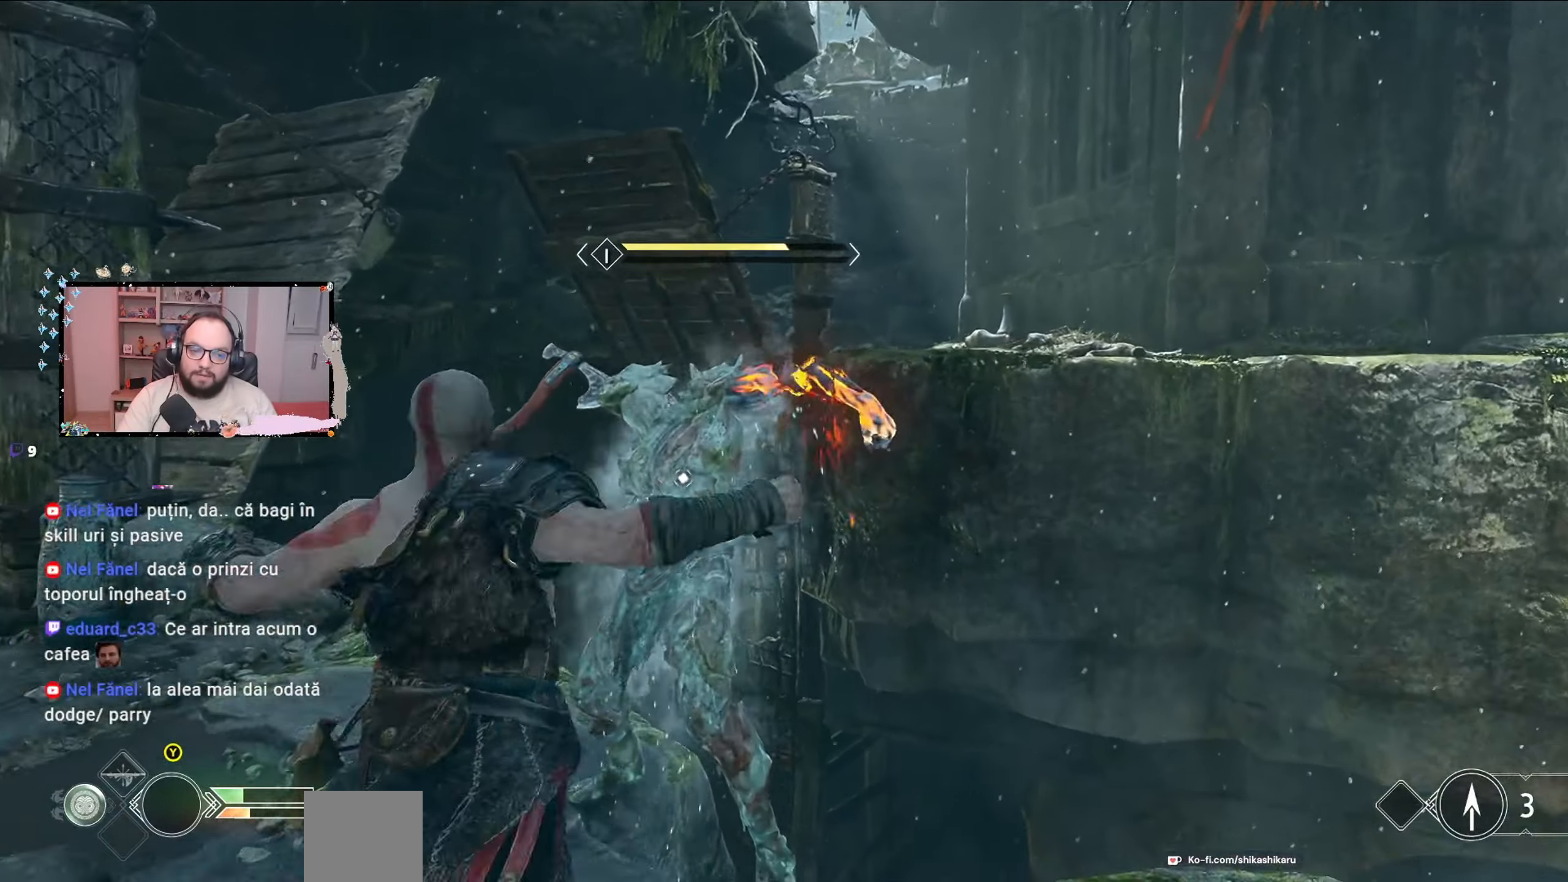
{"buttons": [], "left_stick": "center", "right_stick": "center"}
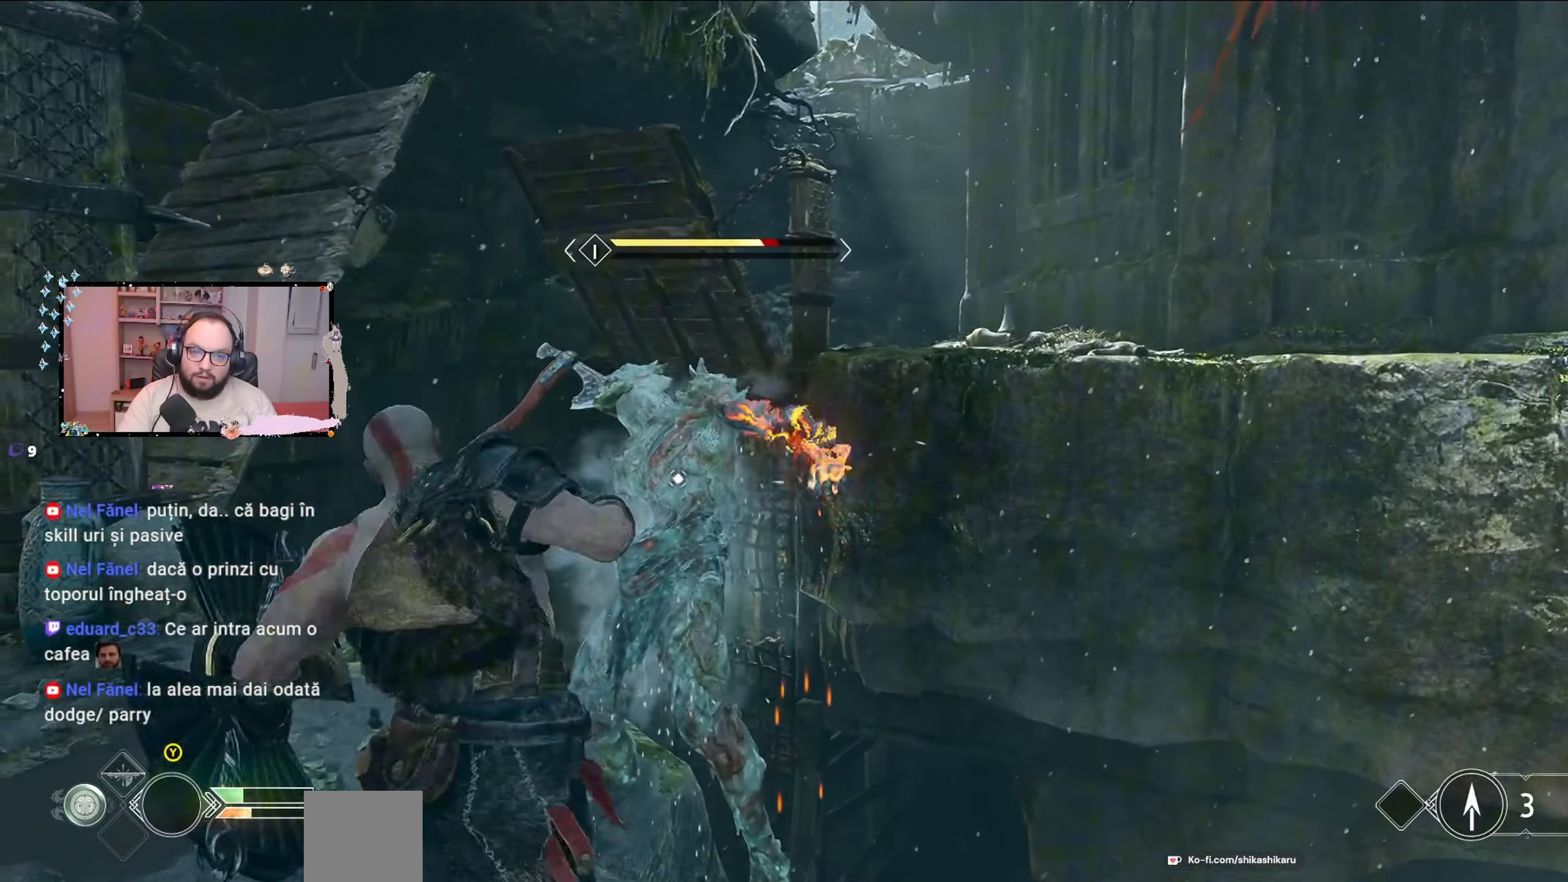
{"buttons": [], "left_stick": "center", "right_stick": "center", "events": [[67, "R1", "down"], [167, "R1", "up"], [200, "R1", "down"], [267, "R1", "up"], [367, "R1", "down"], [400, "R1", "up"]]}
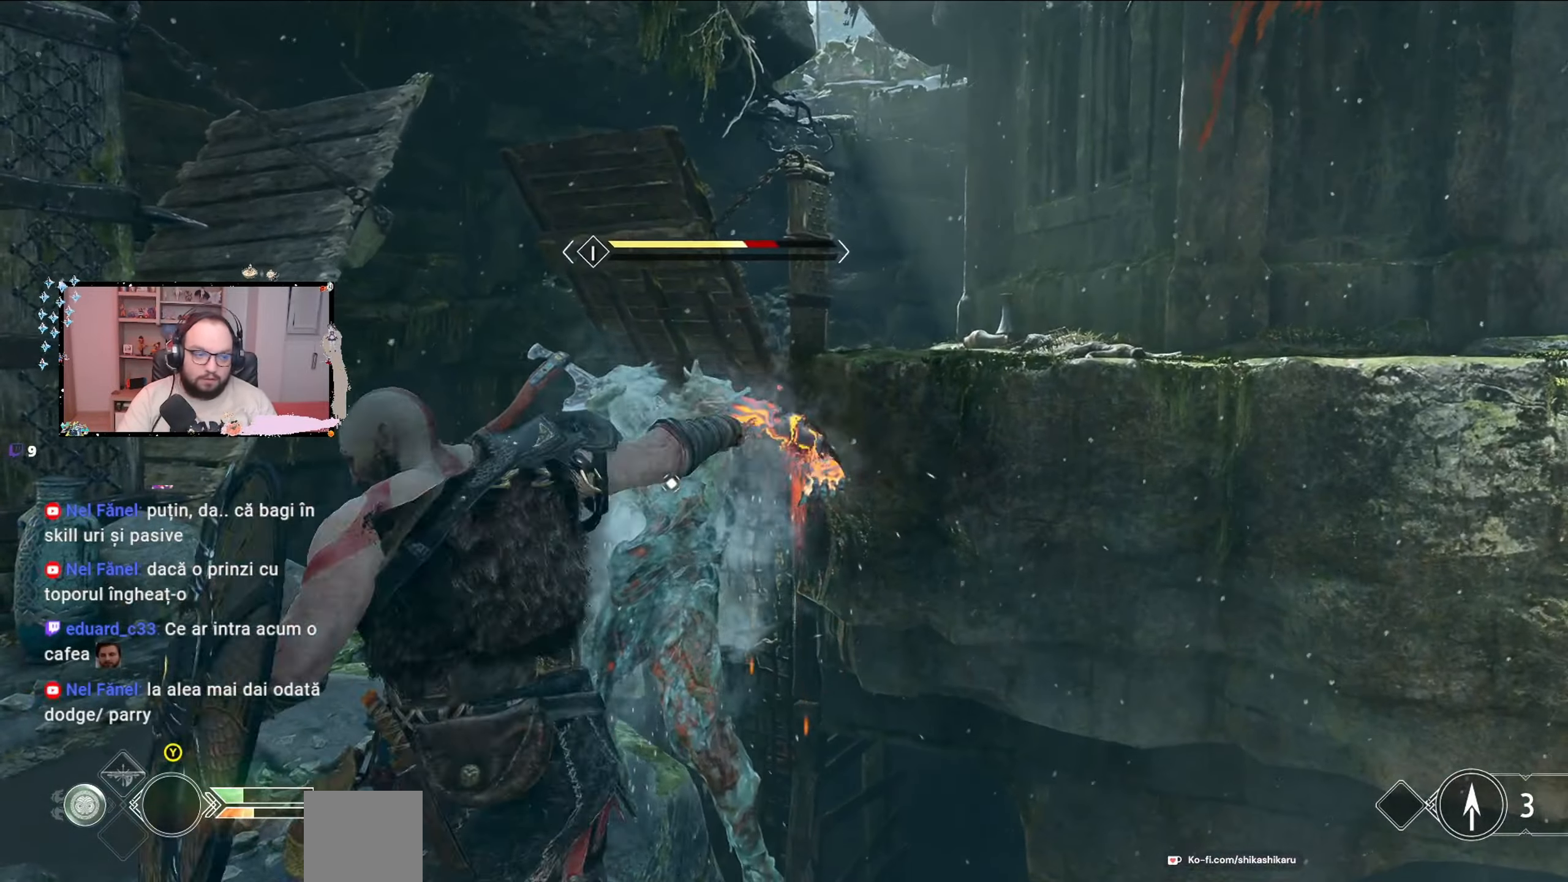
{"buttons": ["R1"], "left_stick": "center", "right_stick": "center", "events": [[67, "R1", "down"], [133, "R1", "up"], [233, "R1", "down"], [300, "R1", "up"], [367, "R1", "down"], [433, "R1", "up"], [500, "R1", "down"]]}
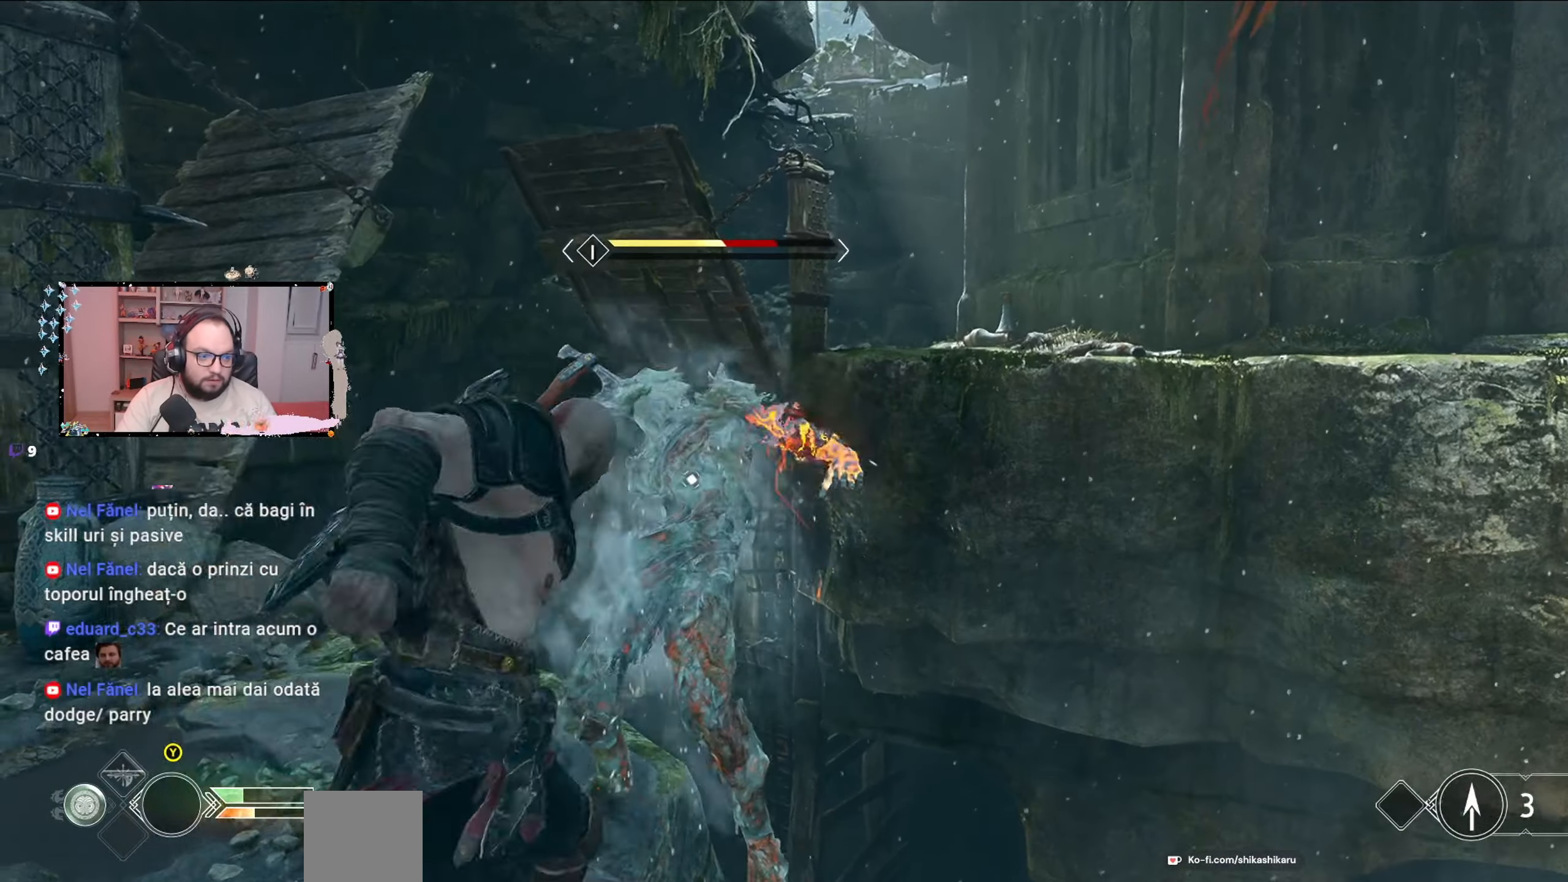
{"buttons": ["R1"], "left_stick": "center", "right_stick": "center", "events": [[133, "R1", "up"], [200, "R1", "down"], [267, "R1", "up"], [367, "R1", "down"], [433, "R1", "up"], [467, "R1", "down"]]}
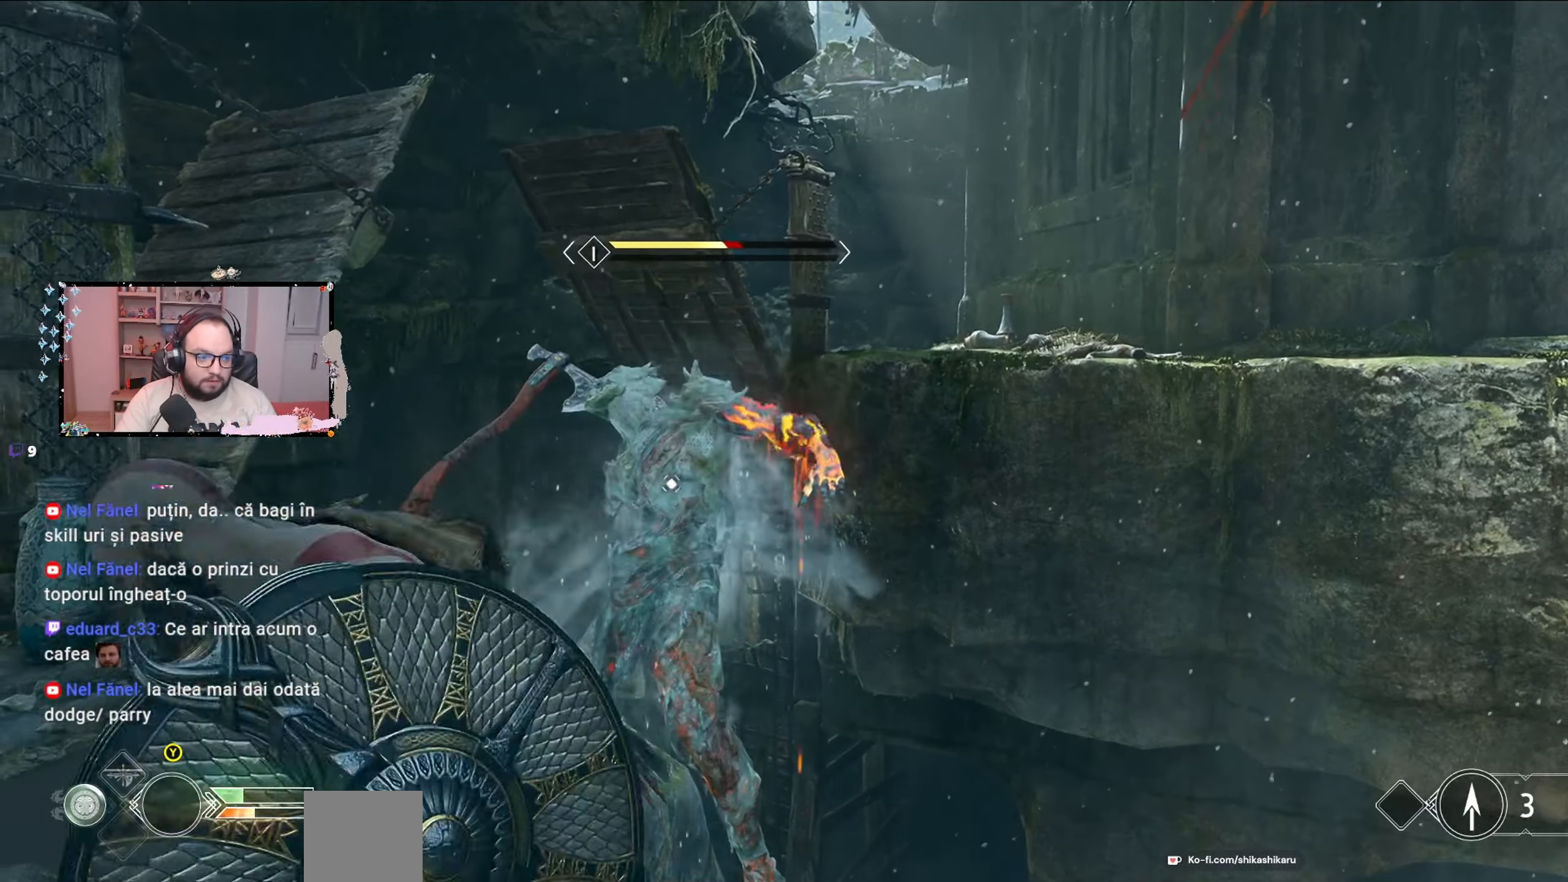
{"buttons": ["R1"], "left_stick": "center", "right_stick": "center", "events": [[33, "R1", "up"], [167, "R1", "down"], [233, "R1", "up"], [300, "R1", "down"], [433, "R1", "up"], [500, "R1", "down"]]}
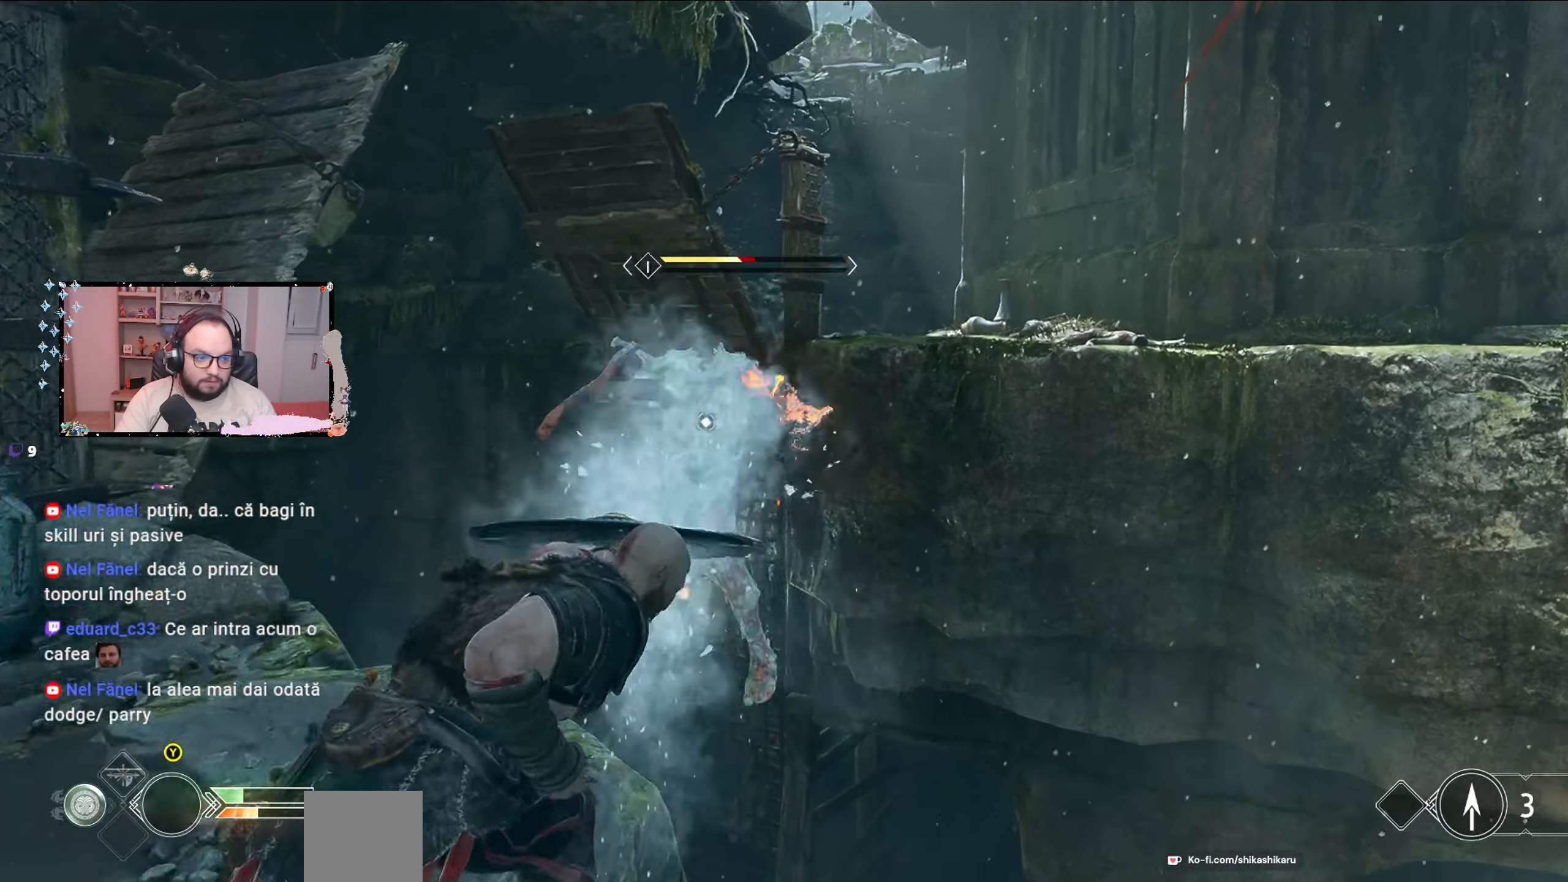
{"buttons": [], "left_stick": "center", "right_stick": "center", "events": [[33, "R1", "up"], [133, "R1", "down"], [267, "R1", "up"], [333, "R1", "down"], [433, "R1", "up"]]}
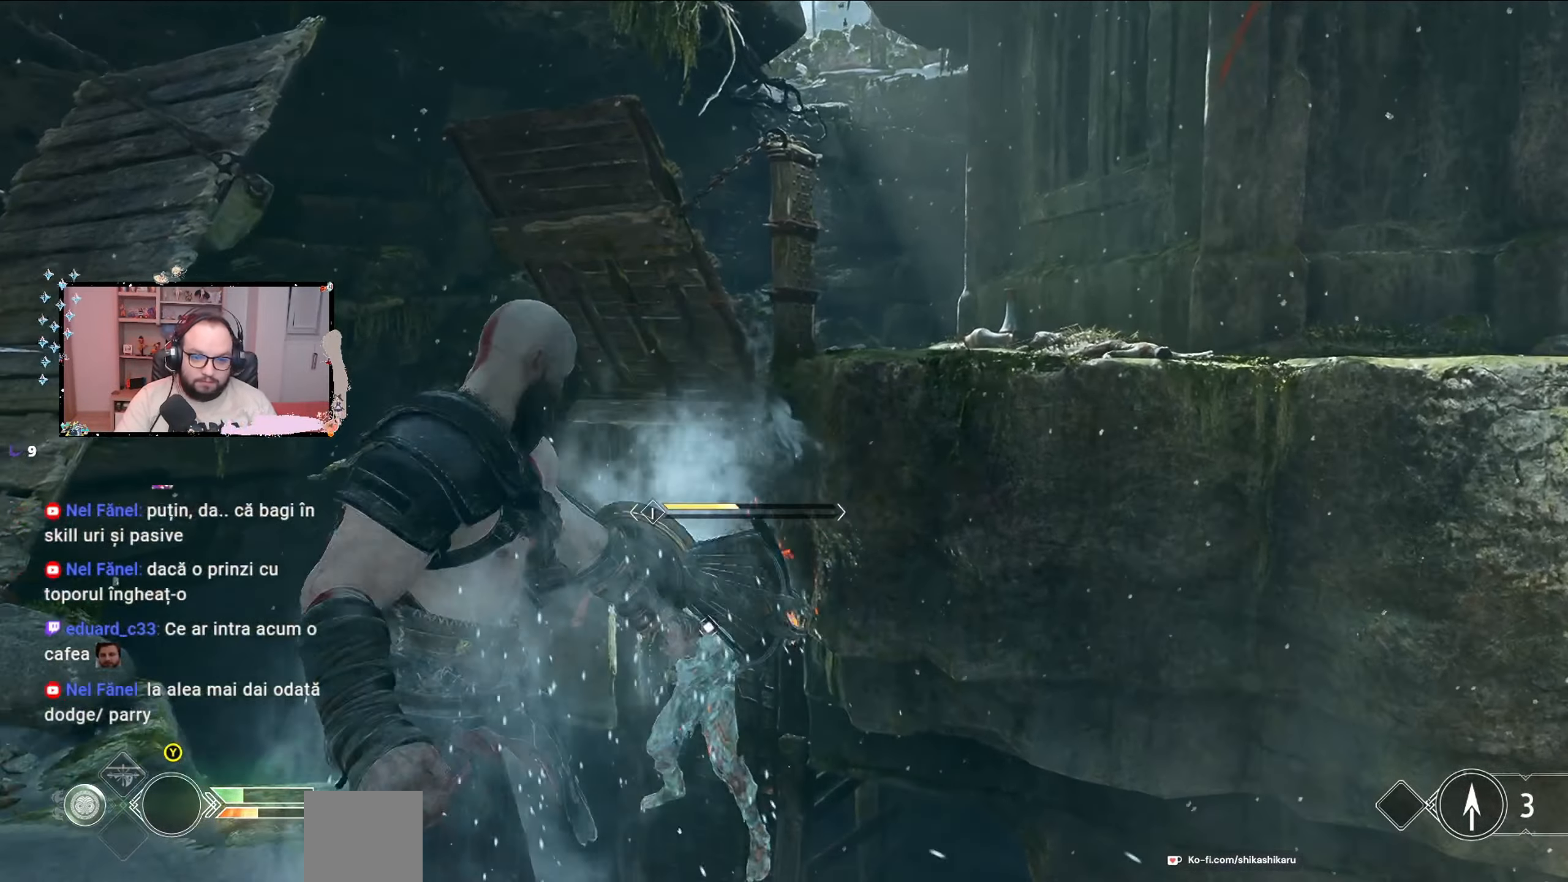
{"buttons": [], "left_stick": "down-left", "right_stick": "down-left", "events": [[267, "left_stick", "down"], [333, "right_stick", "down-left"], [400, "left_stick", "down-left"]]}
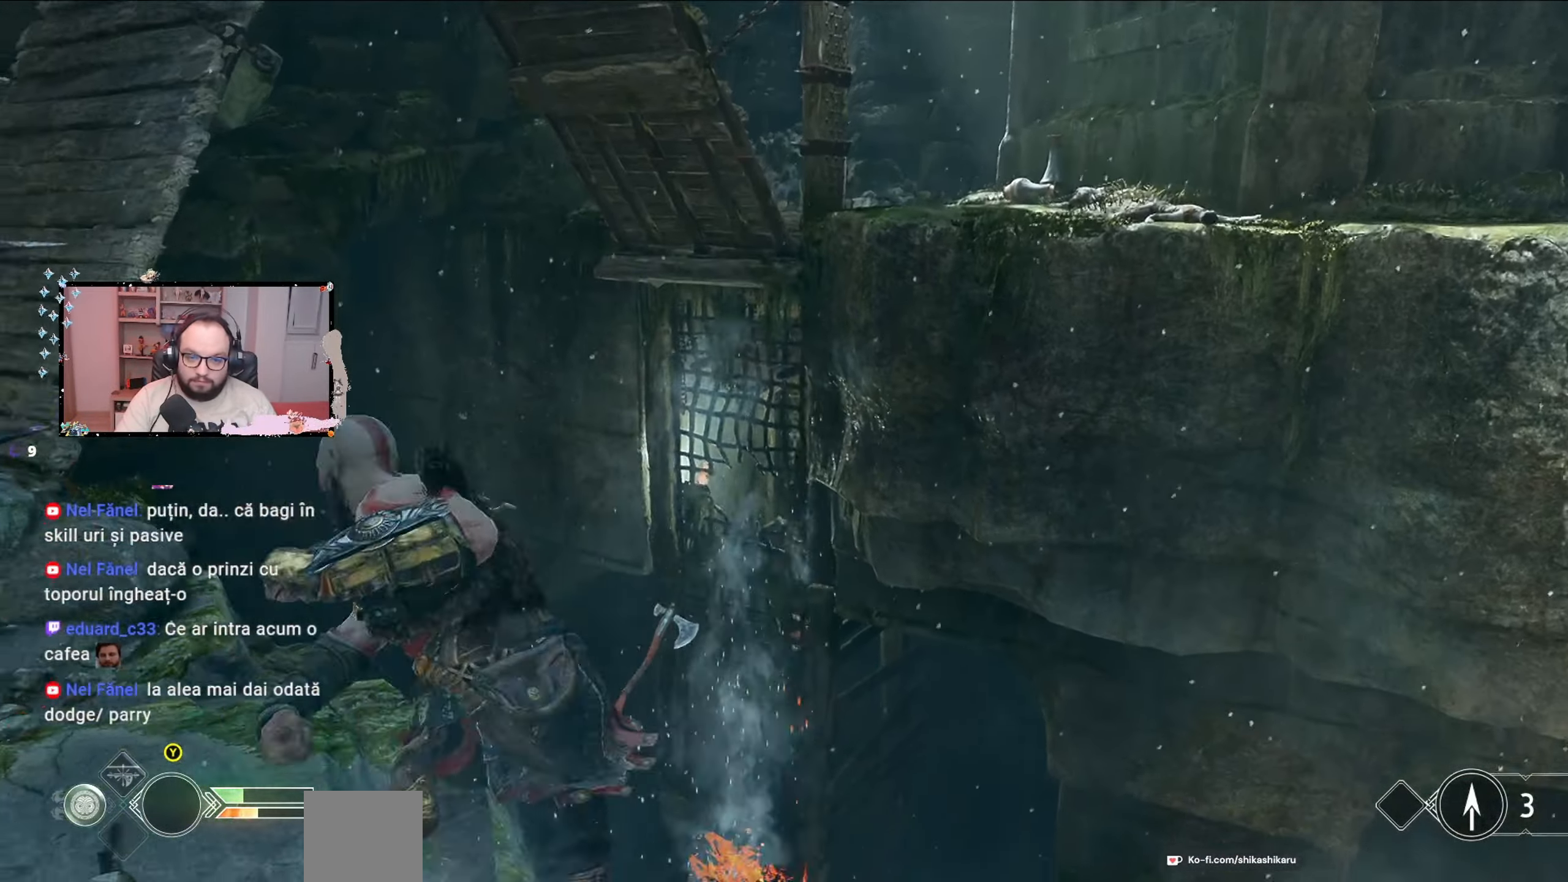
{"buttons": [], "left_stick": "down-left", "right_stick": "down-left", "events": [[33, "right_stick", "down"], [467, "right_stick", "down-left"]]}
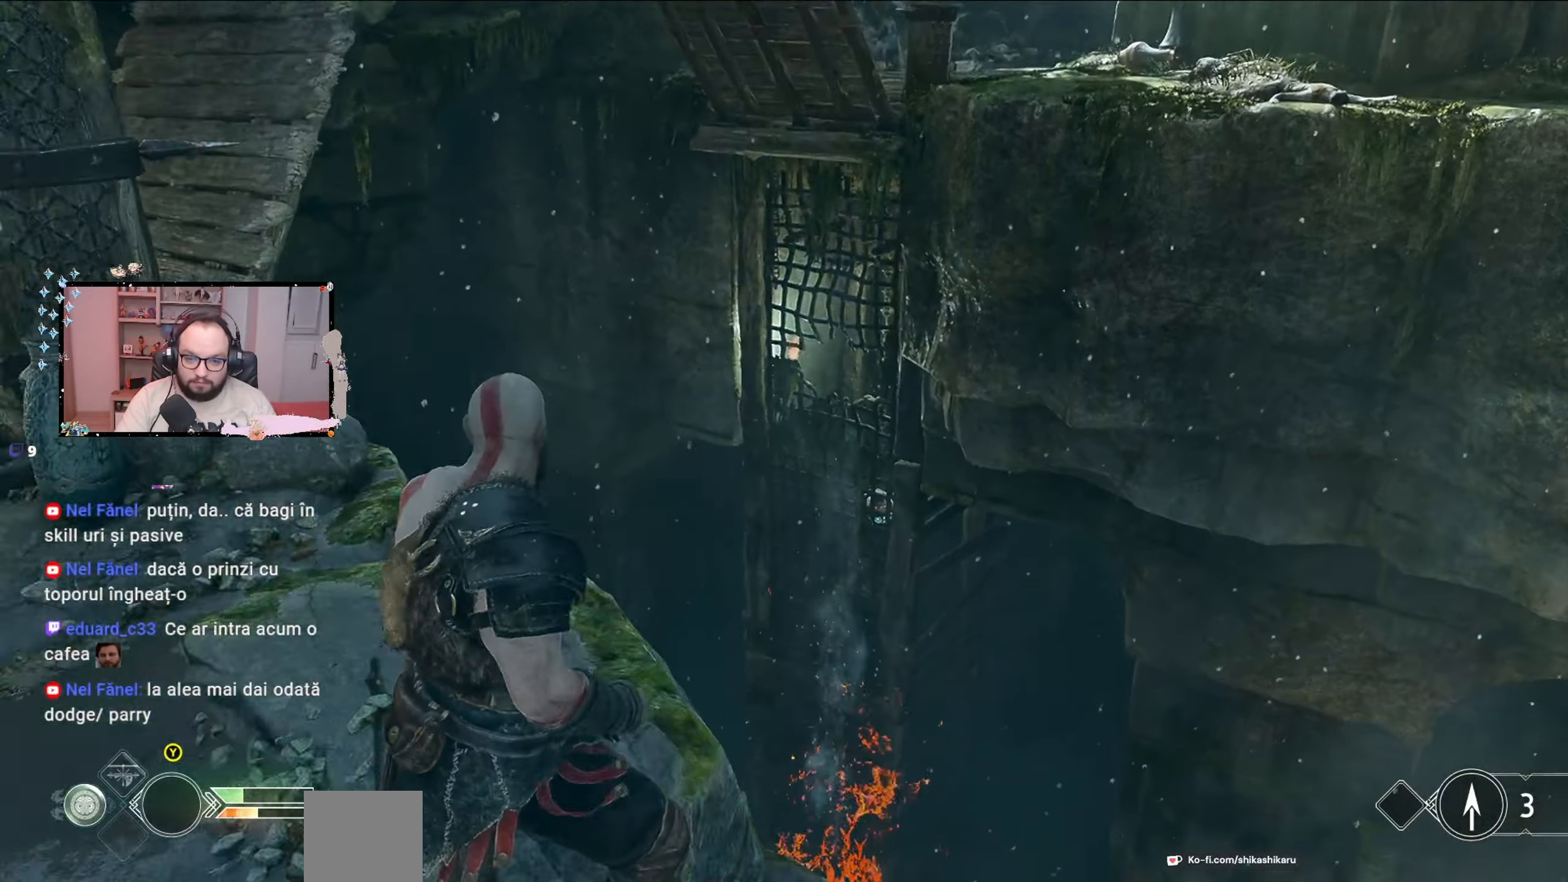
{"buttons": [], "left_stick": "up", "right_stick": "left", "events": [[233, "left_stick", "center"], [367, "right_stick", "left"], [433, "left_stick", "up"]]}
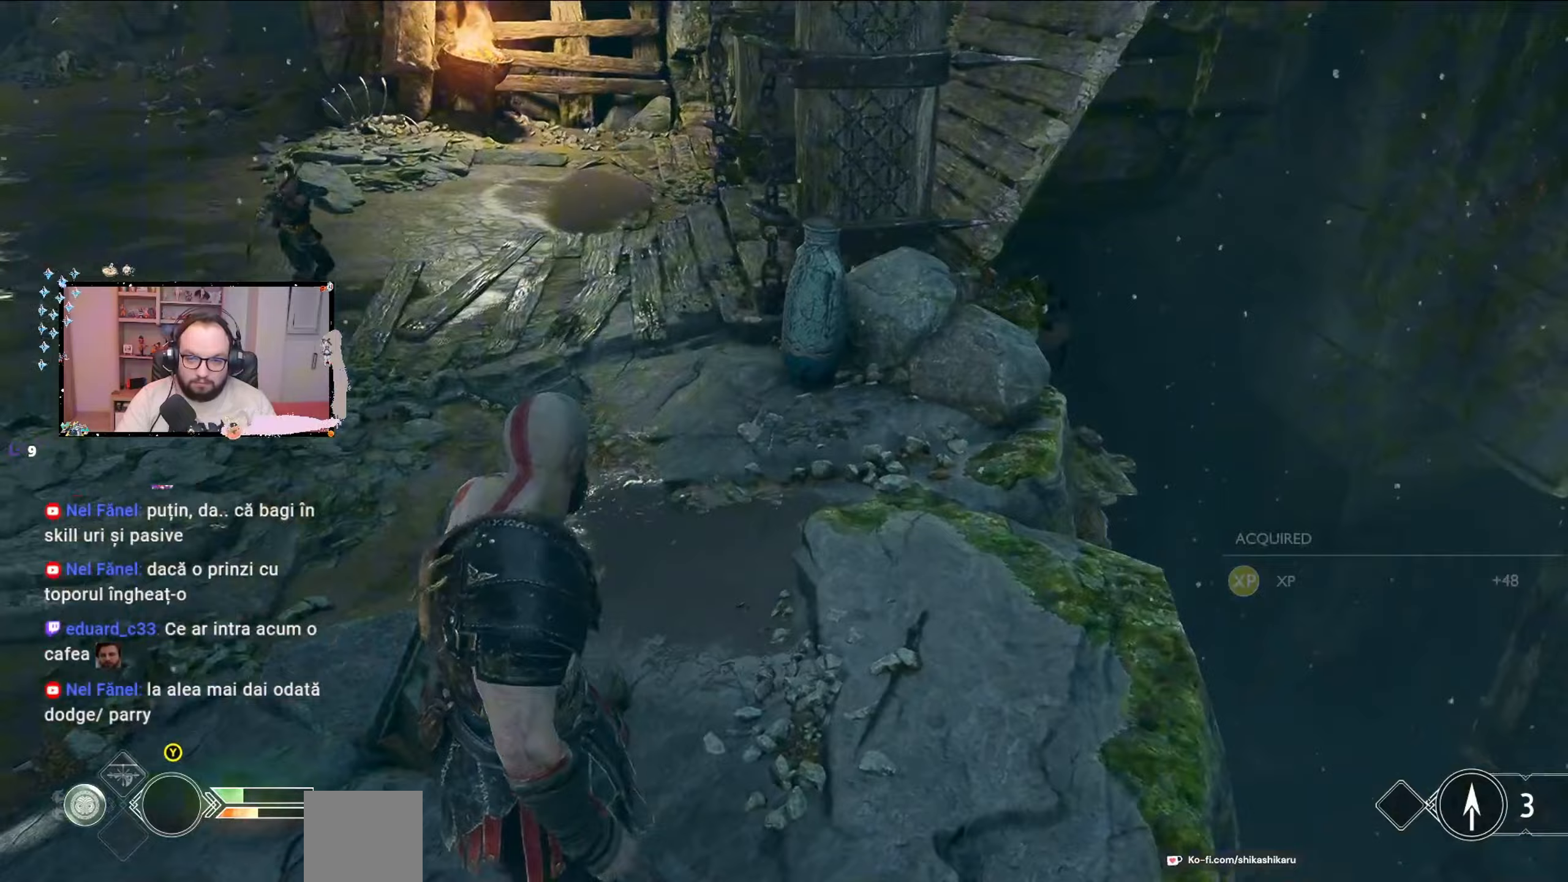
{"buttons": [], "left_stick": "up", "right_stick": "up-left", "events": [[467, "right_stick", "up-left"]]}
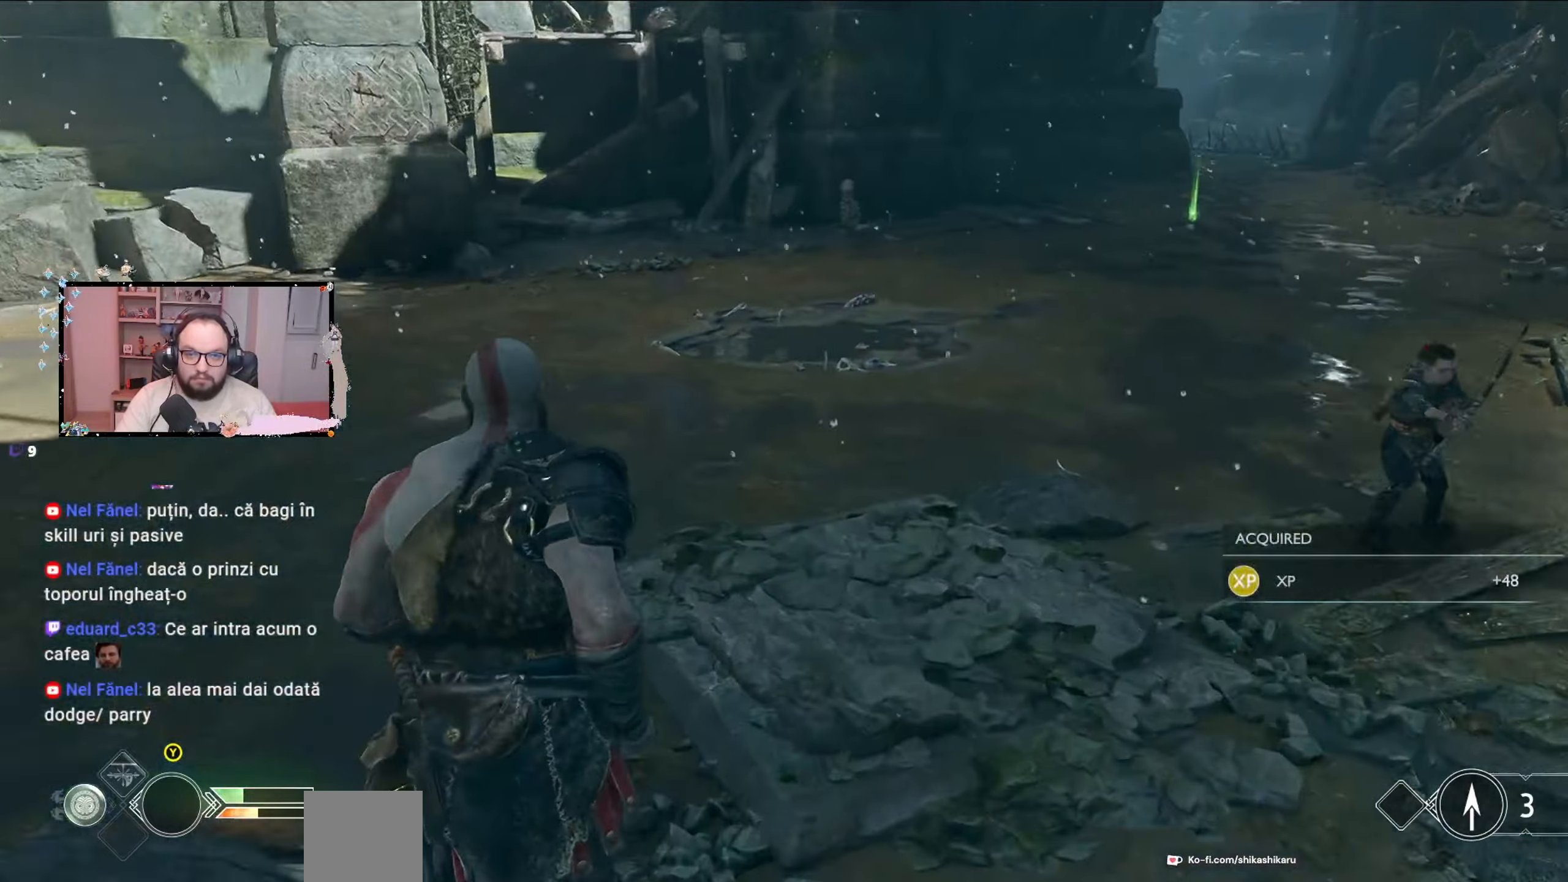
{"buttons": [], "left_stick": "up-left", "right_stick": "left", "events": [[333, "left_stick", "up-left"], [367, "right_stick", "center"], [433, "right_stick", "left"]]}
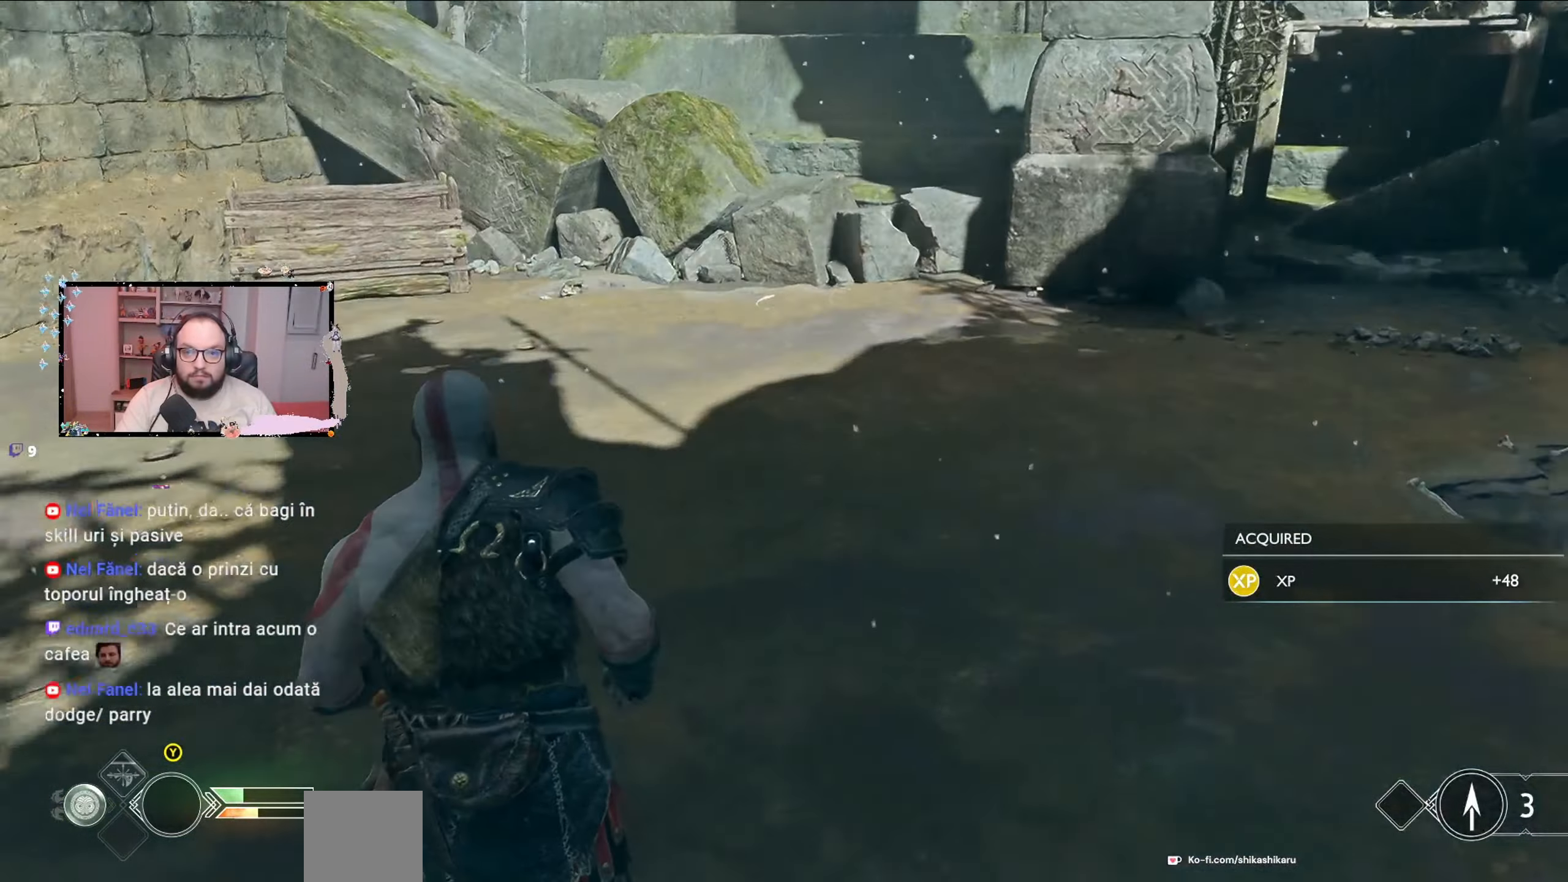
{"buttons": [], "left_stick": "up", "right_stick": "center", "events": [[100, "left_stick", "up"], [300, "right_stick", "center"]]}